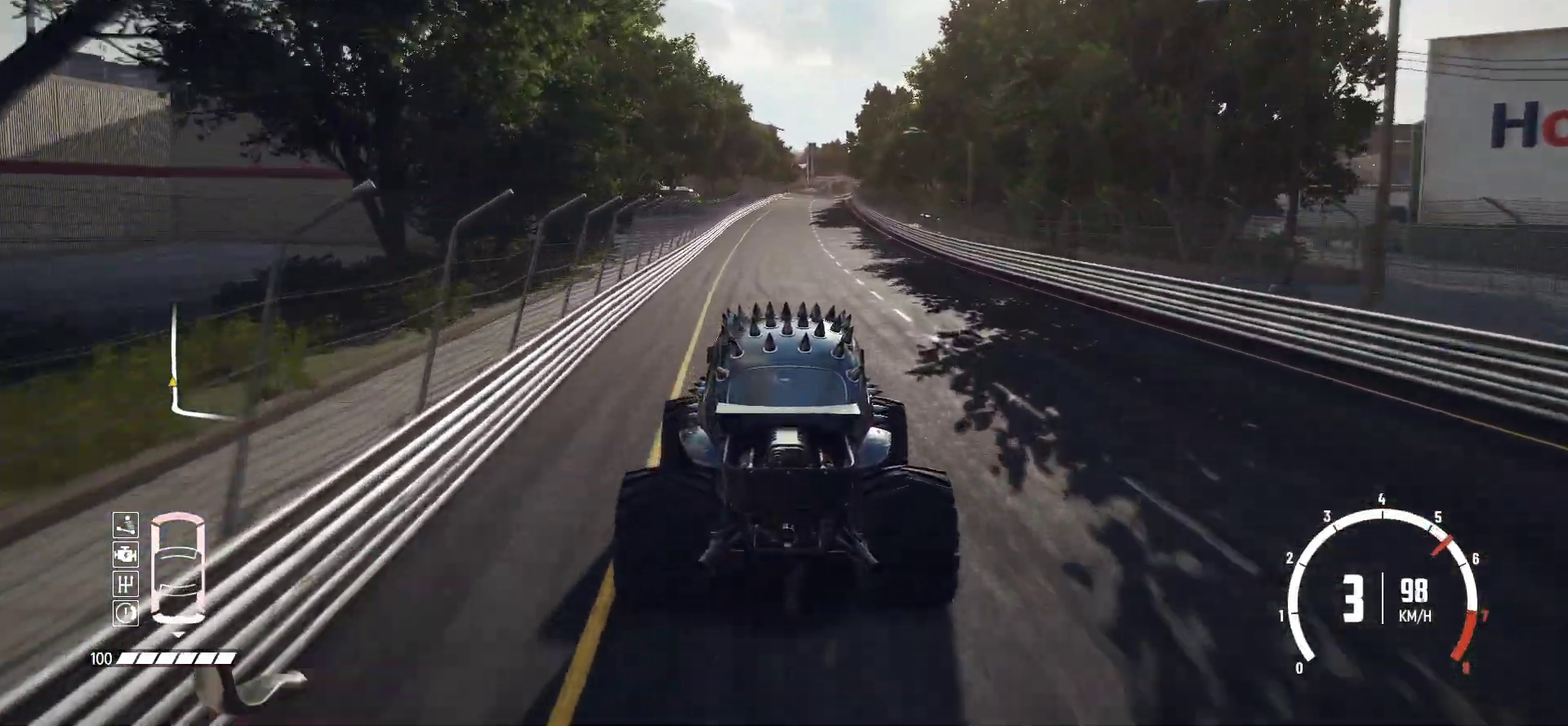
Gameplay with a controller (Xbox layout); each line is a JSON object with the inputs held at the frame after it (dt_ms = milliseconds from this image to that frame). "events" lists button and stick changes between this image and that frame as [ms after this image, input, new state], when the widget could be followed in between. This overlay highlights the sticks when they move; stick clicks (L3 R3) are not distinguishable. Not read: L3 R3 right_stick.
{"dt_ms": 400, "buttons": ["R2"], "left_stick": "center", "events": [[217, "left_stick", "left"], [383, "left_stick", "center"]]}
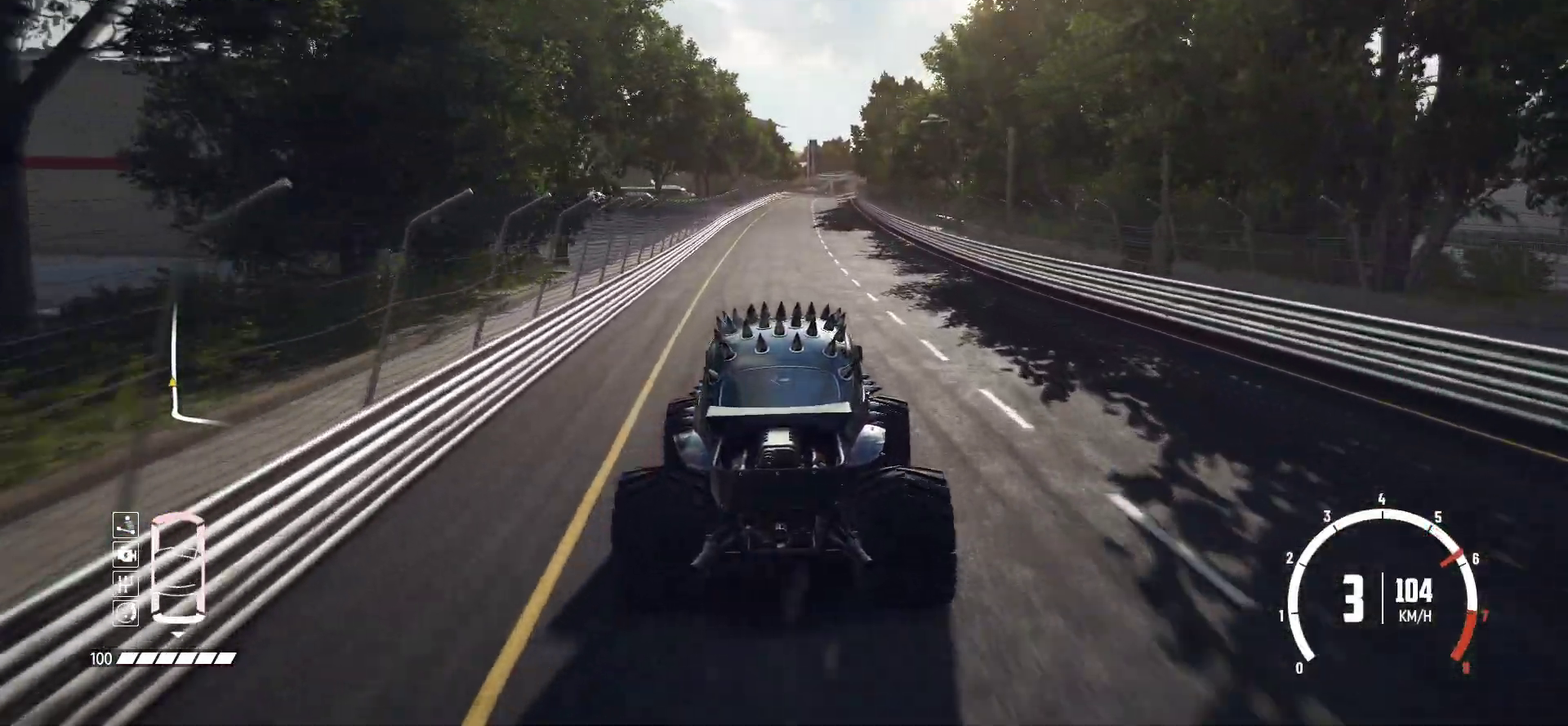
{"dt_ms": 300, "buttons": ["R2"], "left_stick": "center", "events": []}
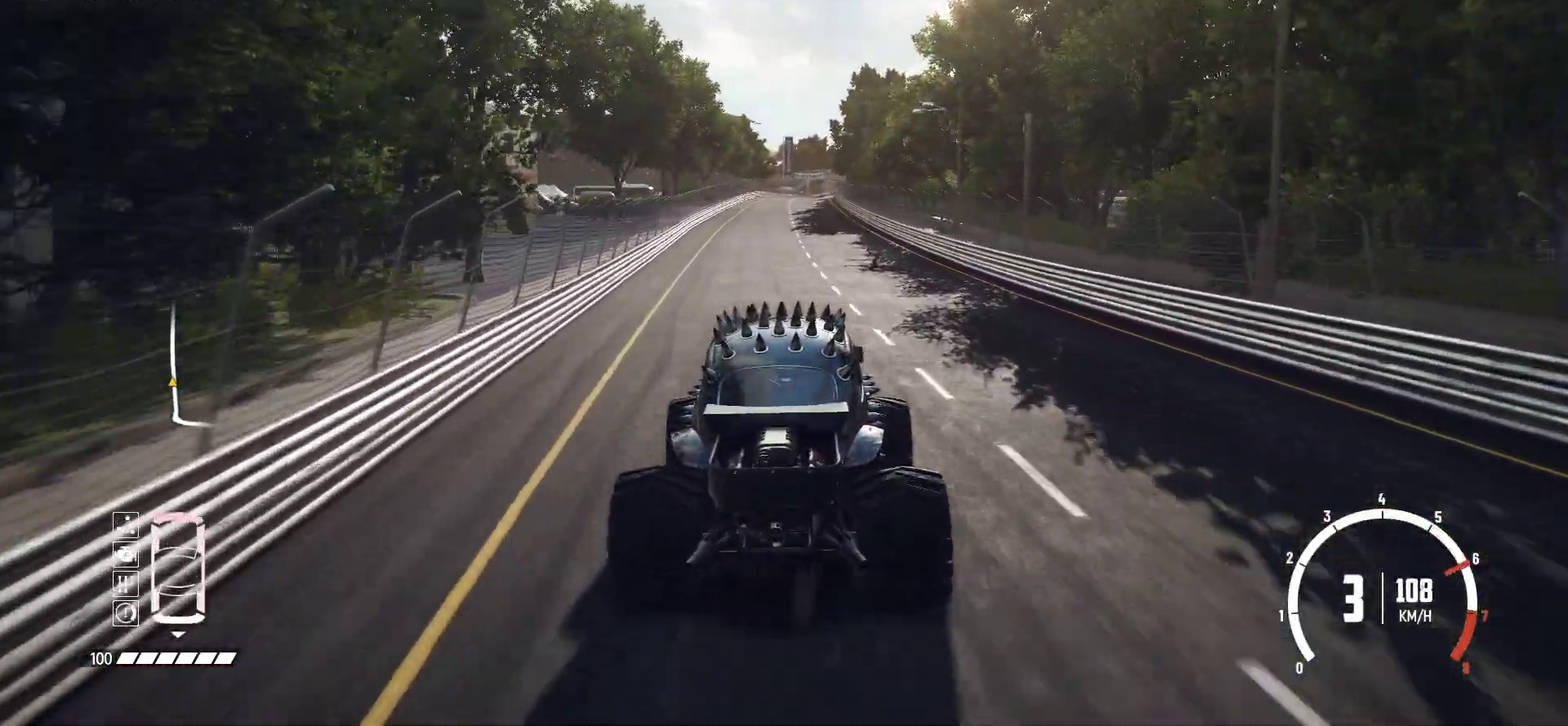
{"dt_ms": 800, "buttons": ["R2"], "left_stick": "center", "events": [[100, "left_stick", "up-left"], [250, "left_stick", "center"], [550, "left_stick", "right"], [700, "left_stick", "center"]]}
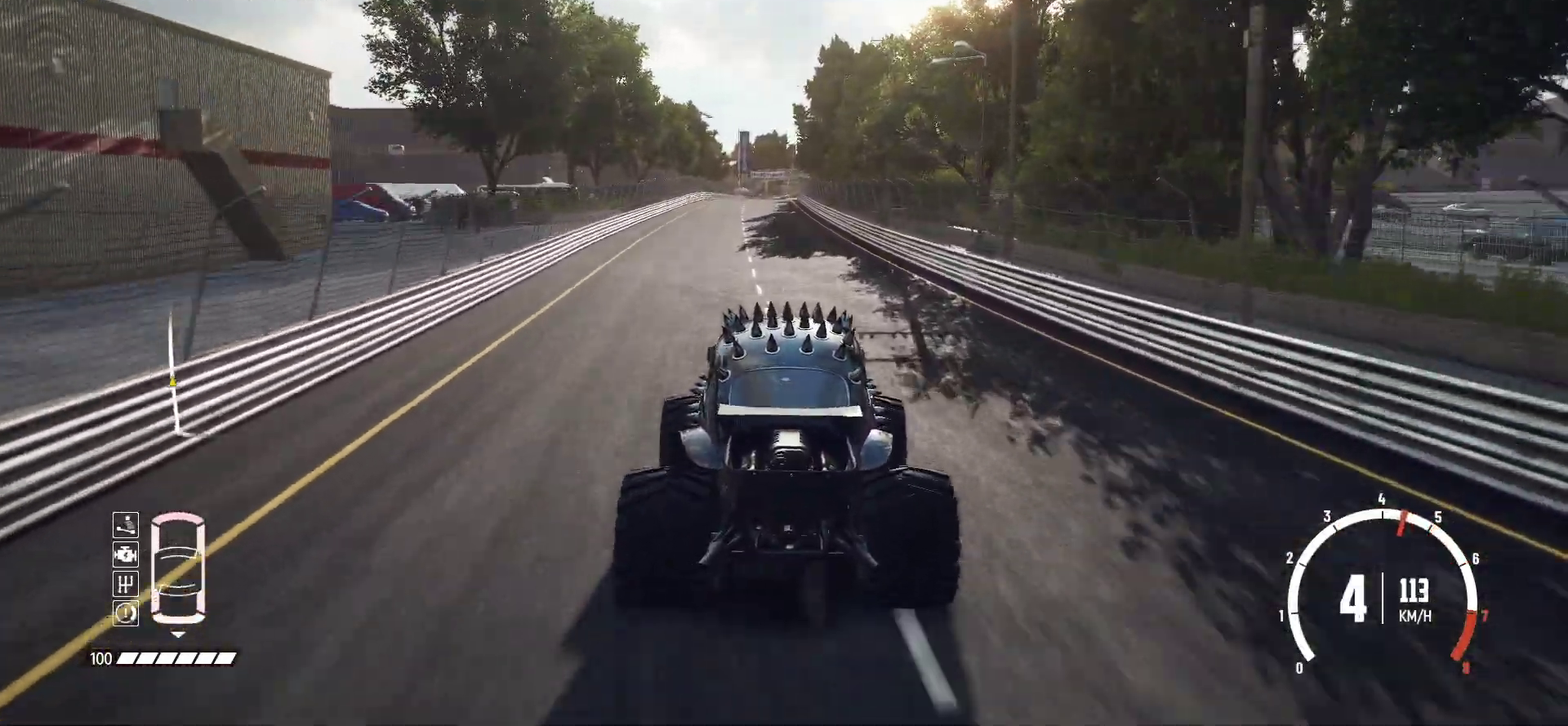
{"dt_ms": 400, "buttons": ["R2"], "left_stick": "center", "events": []}
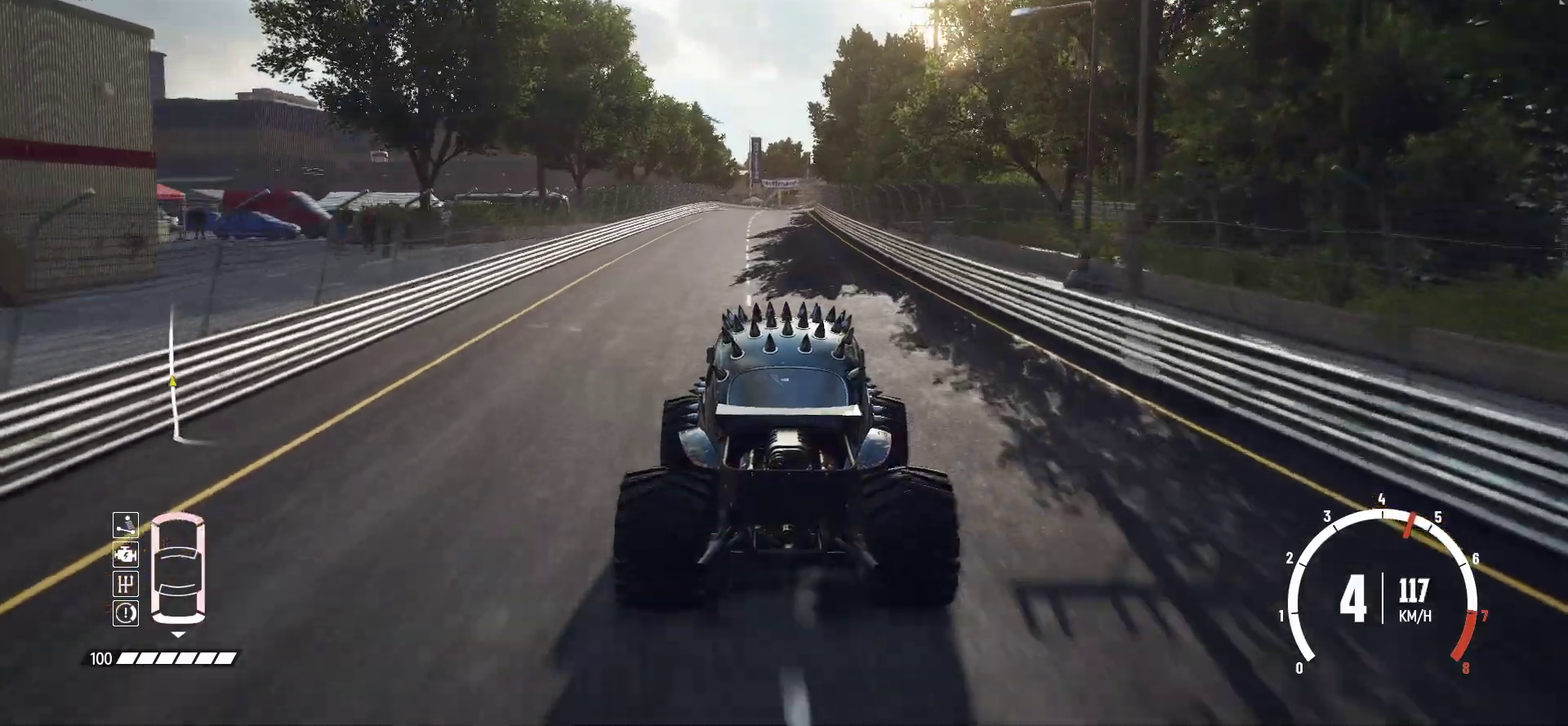
{"dt_ms": 400, "buttons": ["R2"], "left_stick": "center", "events": []}
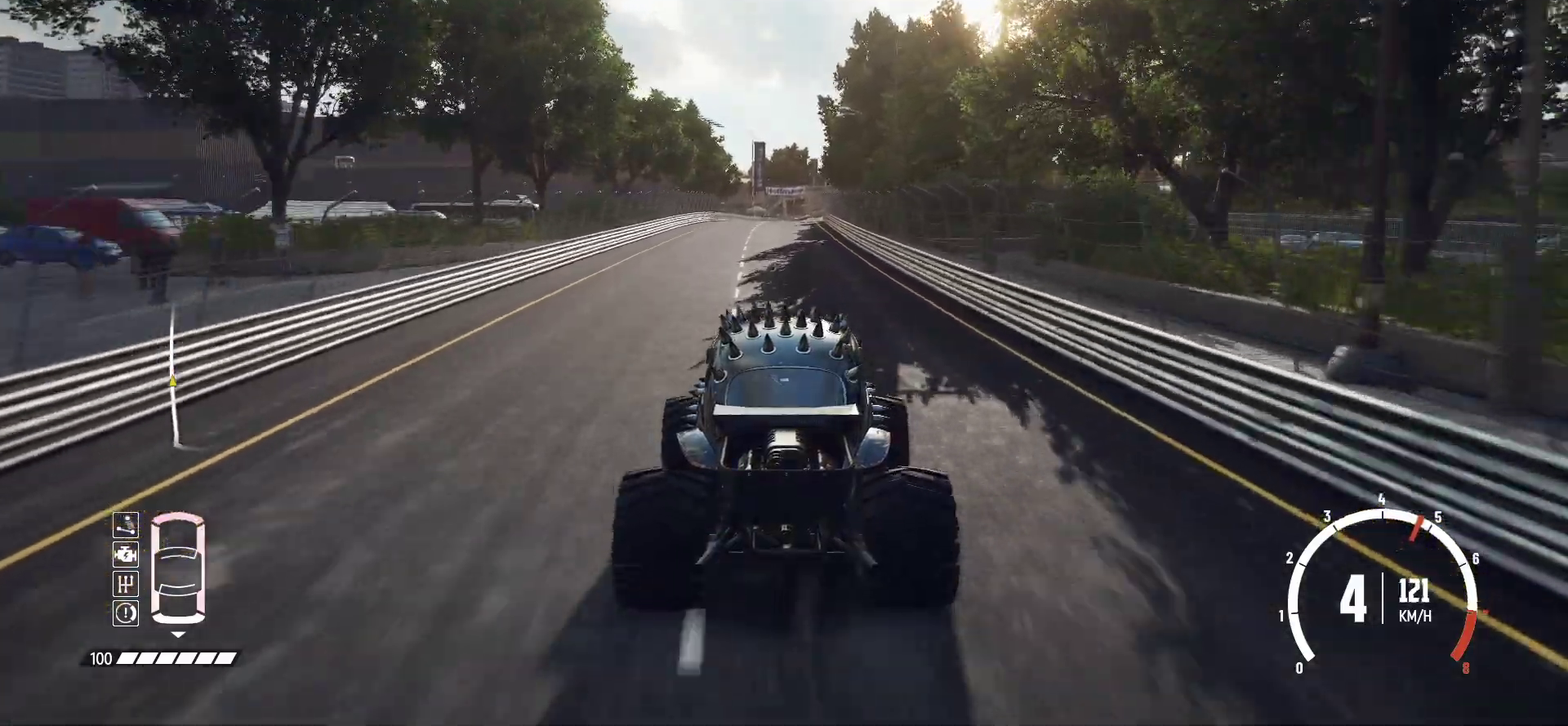
{"dt_ms": 800, "buttons": ["R2"], "left_stick": "right", "events": [[683, "left_stick", "right"]]}
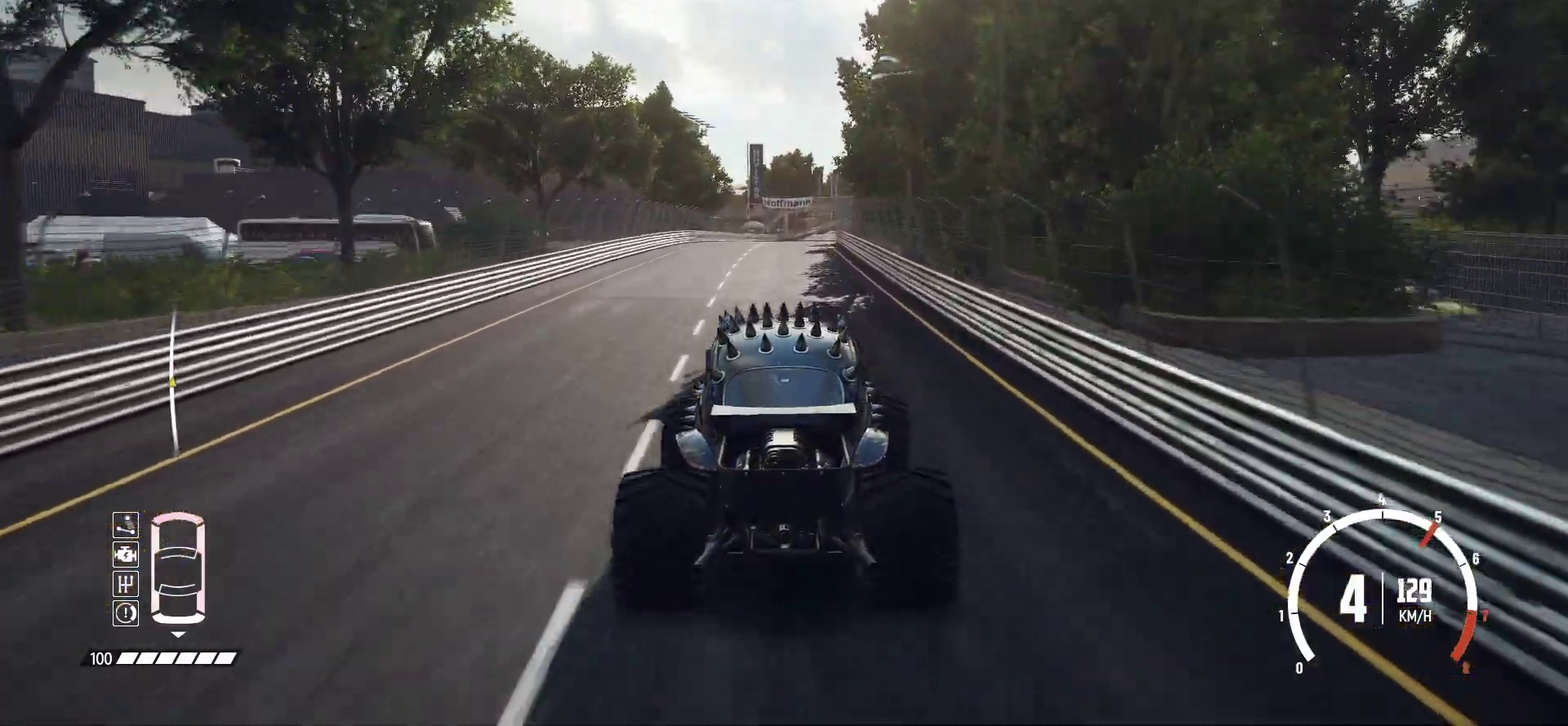
{"dt_ms": 300, "buttons": ["R2"], "left_stick": "center", "events": [[33, "left_stick", "center"]]}
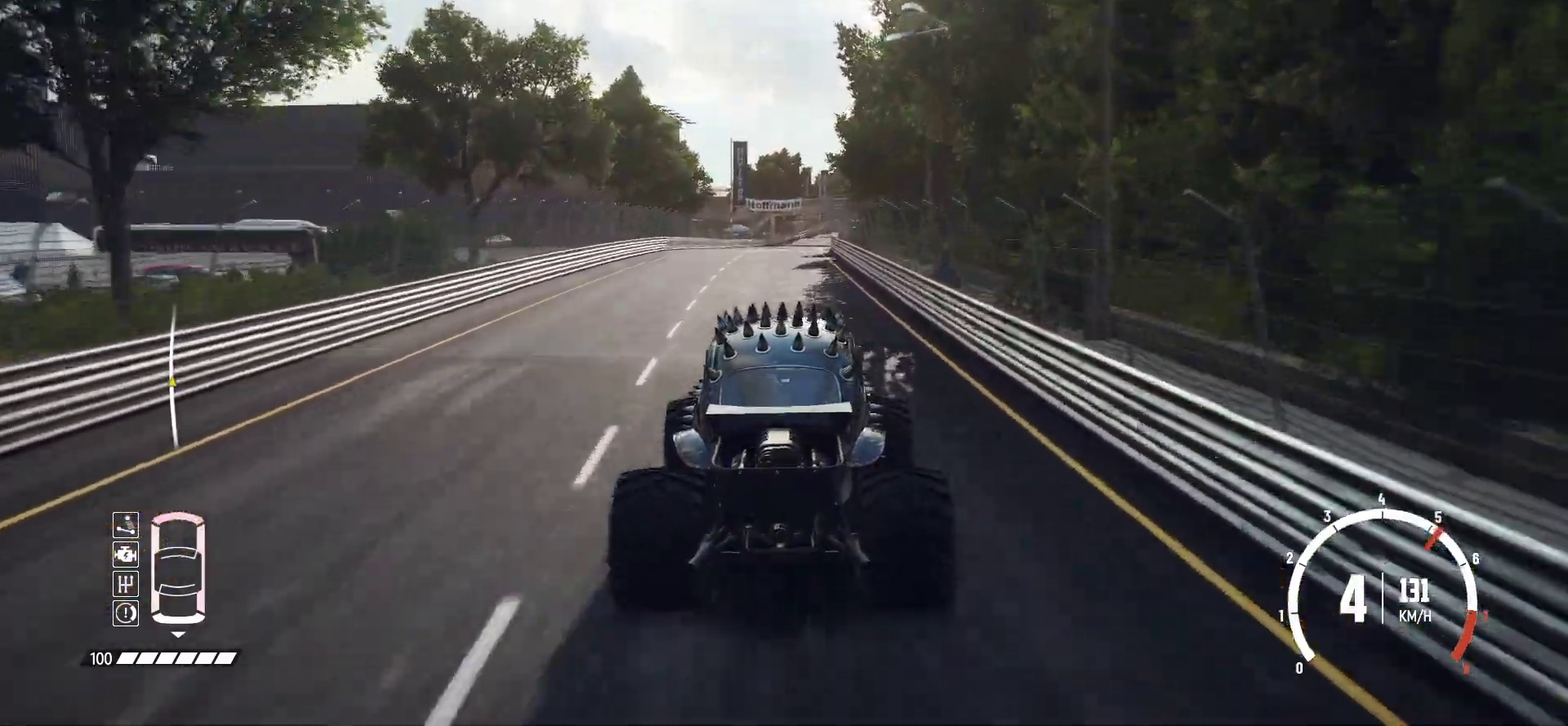
{"dt_ms": 400, "buttons": ["R2"], "left_stick": "right", "events": [[400, "left_stick", "right"]]}
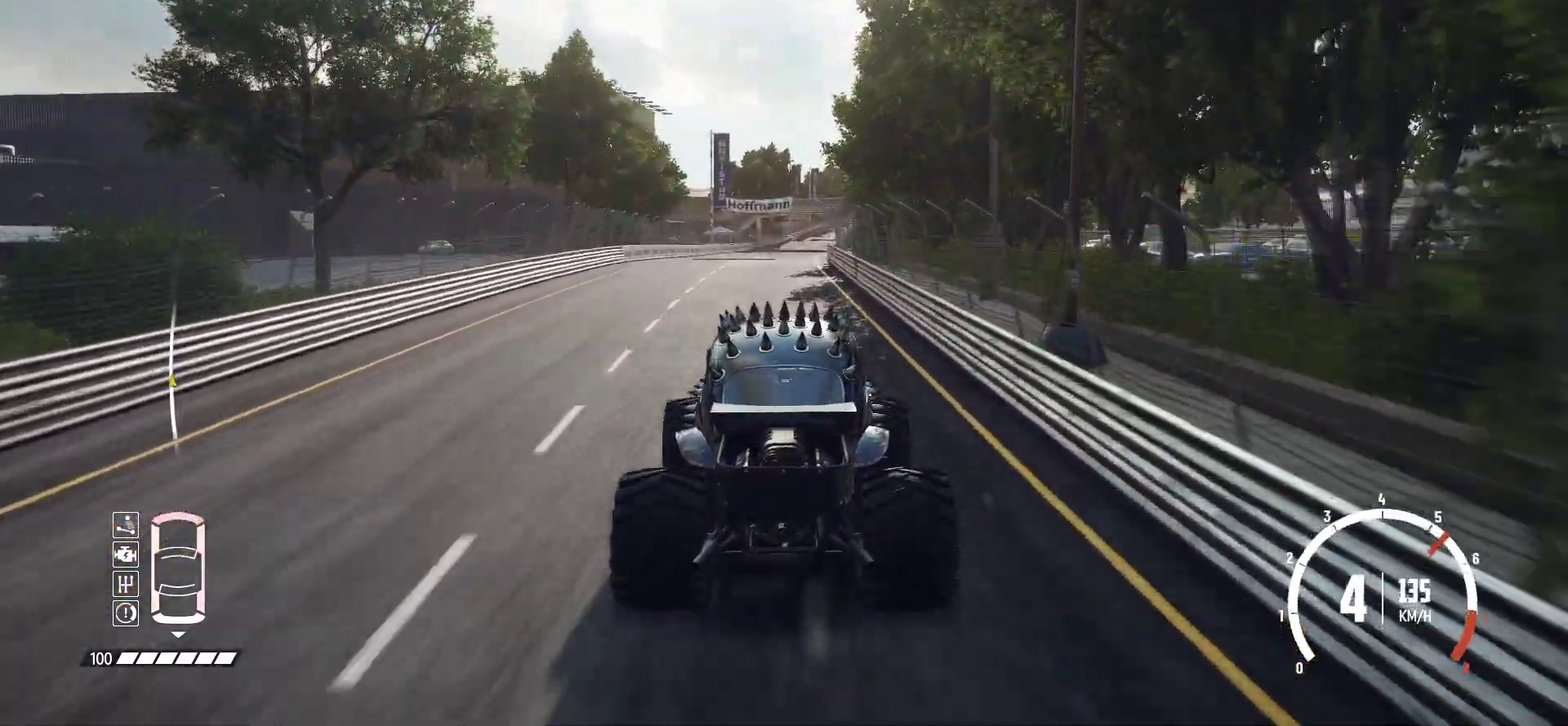
{"dt_ms": 600, "buttons": ["R2"], "left_stick": "center", "events": [[150, "left_stick", "center"]]}
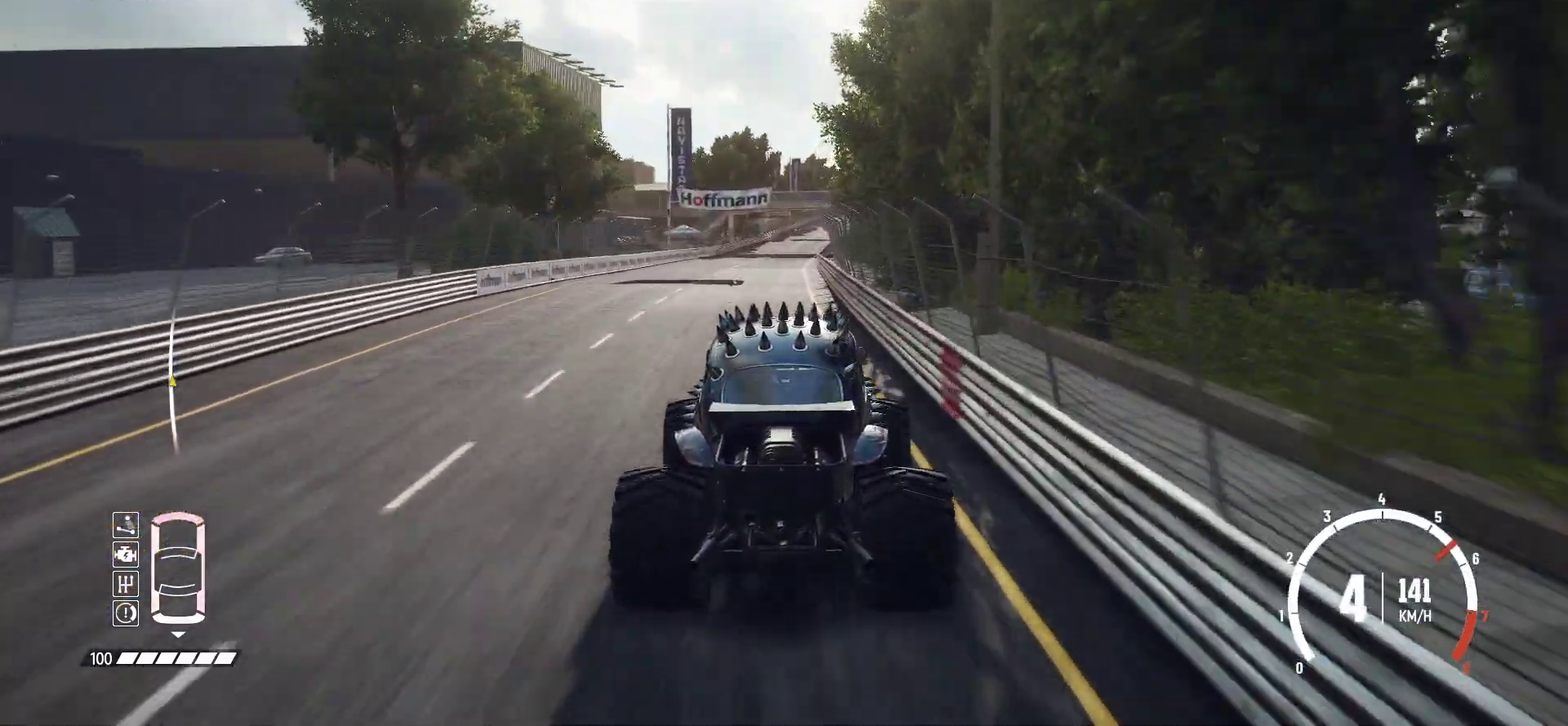
{"dt_ms": 300, "buttons": ["R2"], "left_stick": "center", "events": []}
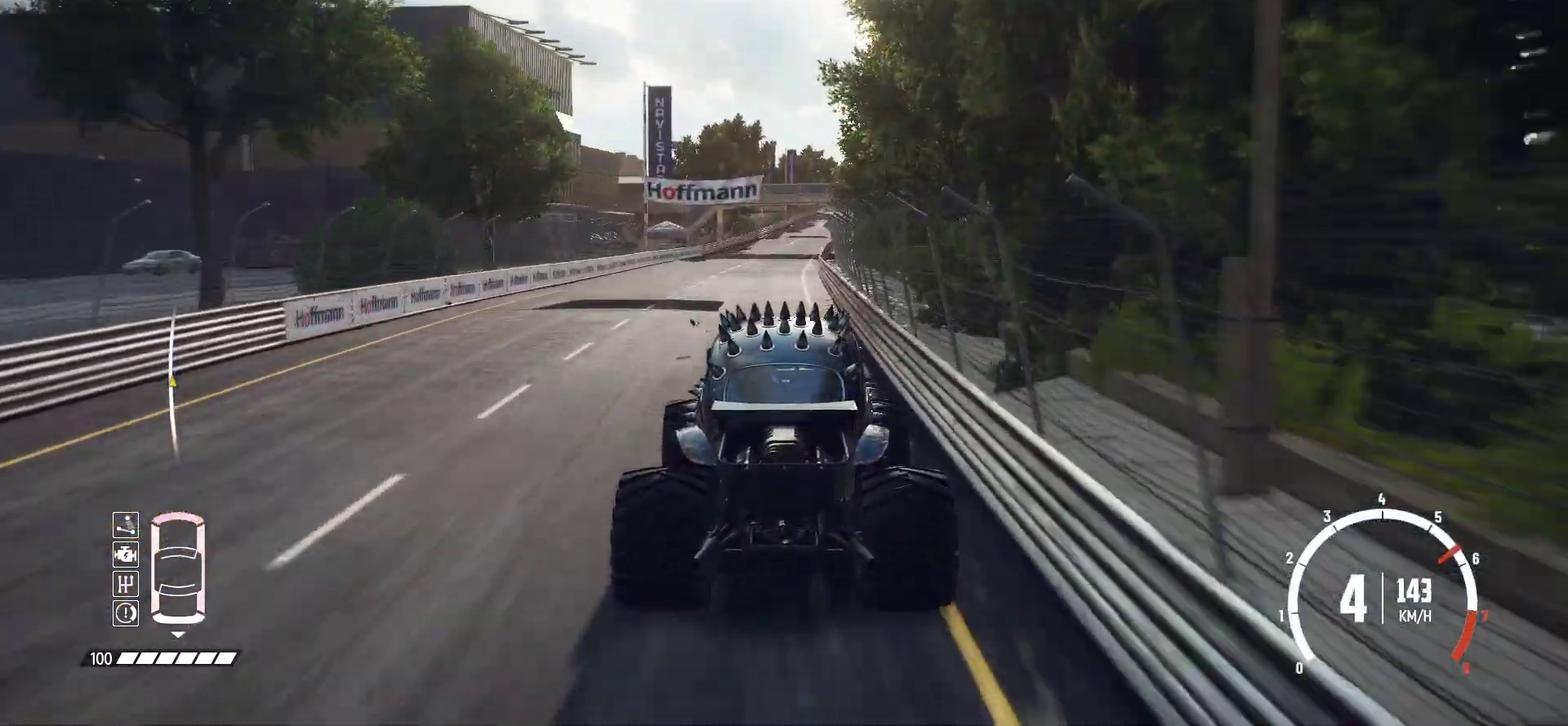
{"dt_ms": 800, "buttons": ["R2"], "left_stick": "right", "events": [[700, "left_stick", "right"]]}
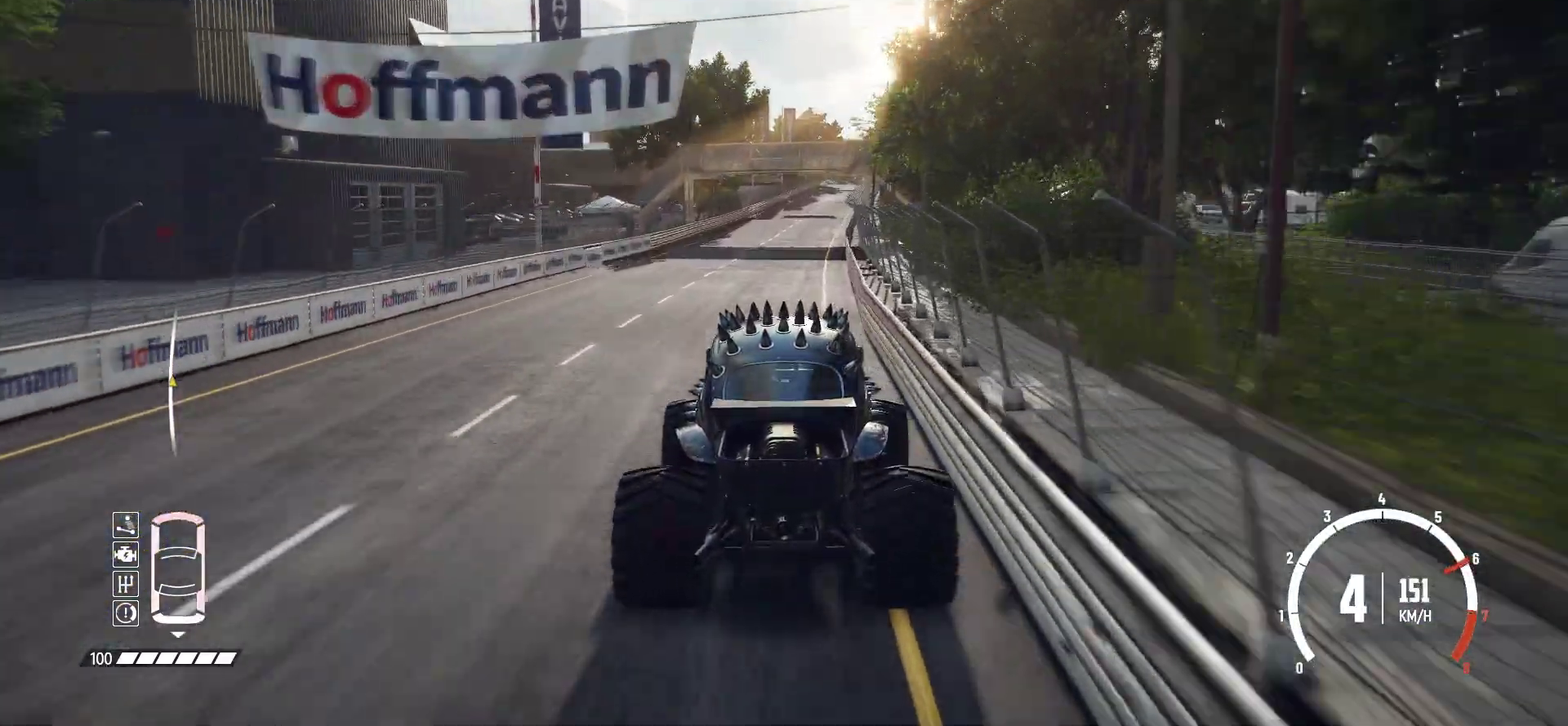
{"dt_ms": 400, "buttons": ["R2"], "left_stick": "center", "events": [[100, "left_stick", "center"]]}
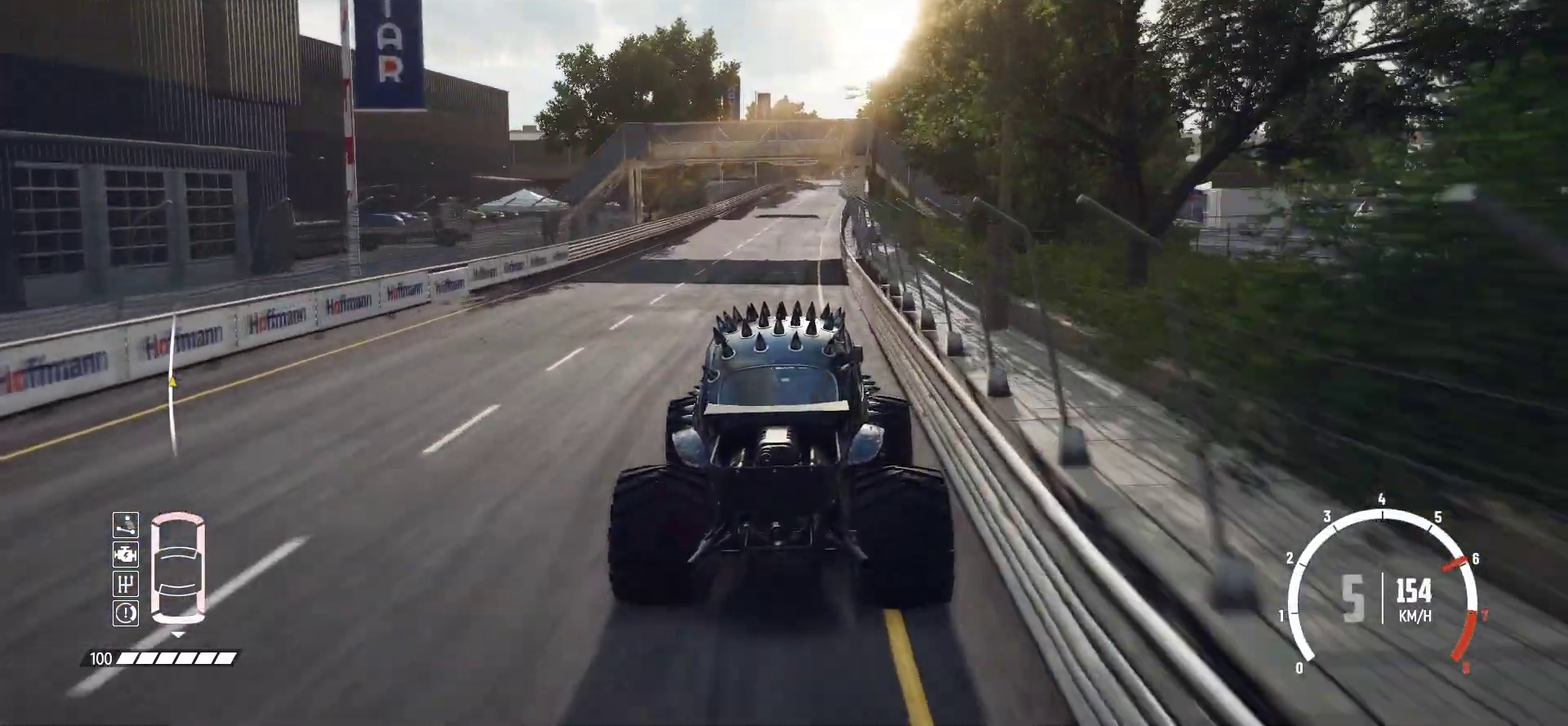
{"dt_ms": 300, "buttons": ["R2"], "left_stick": "center", "events": []}
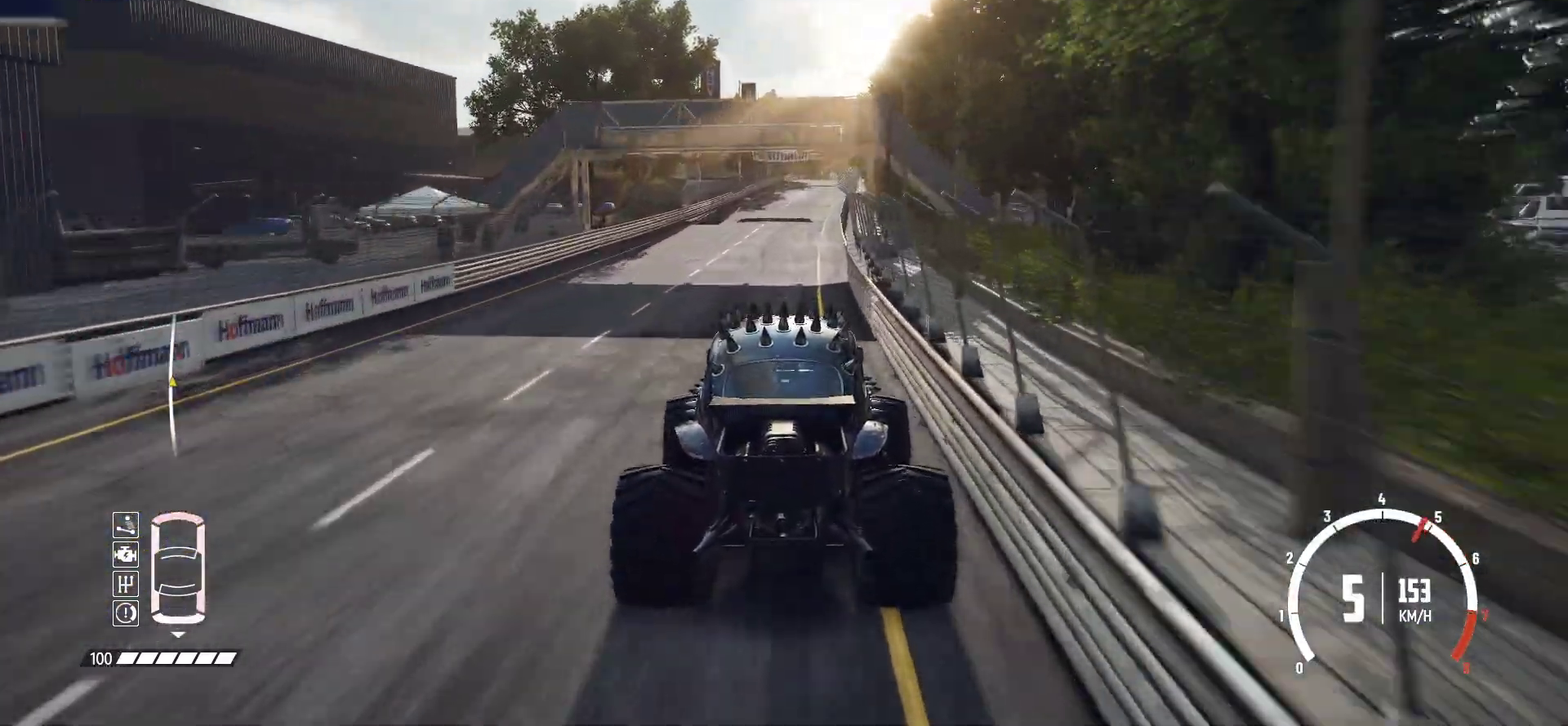
{"dt_ms": 800, "buttons": ["R2"], "left_stick": "center", "events": []}
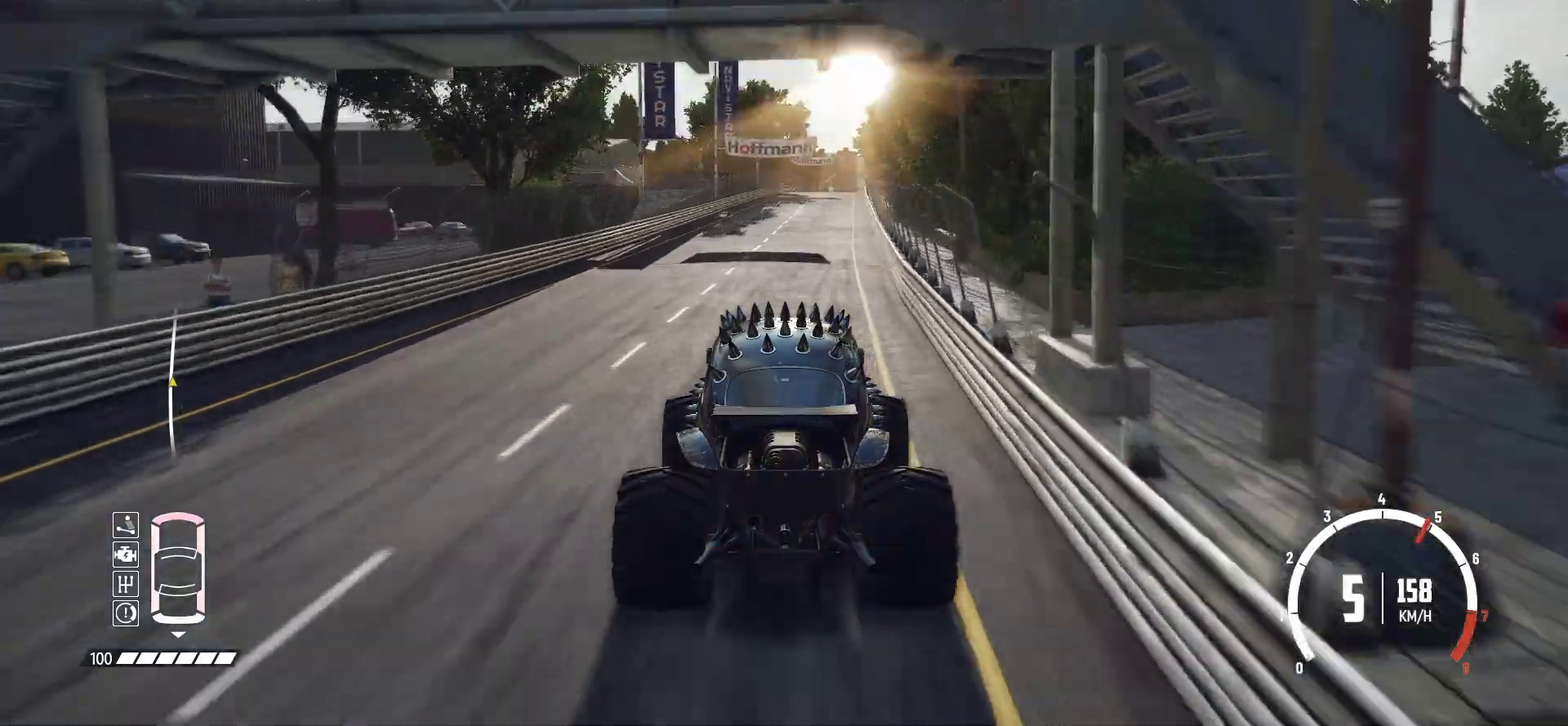
{"dt_ms": 400, "buttons": ["R2"], "left_stick": "center", "events": []}
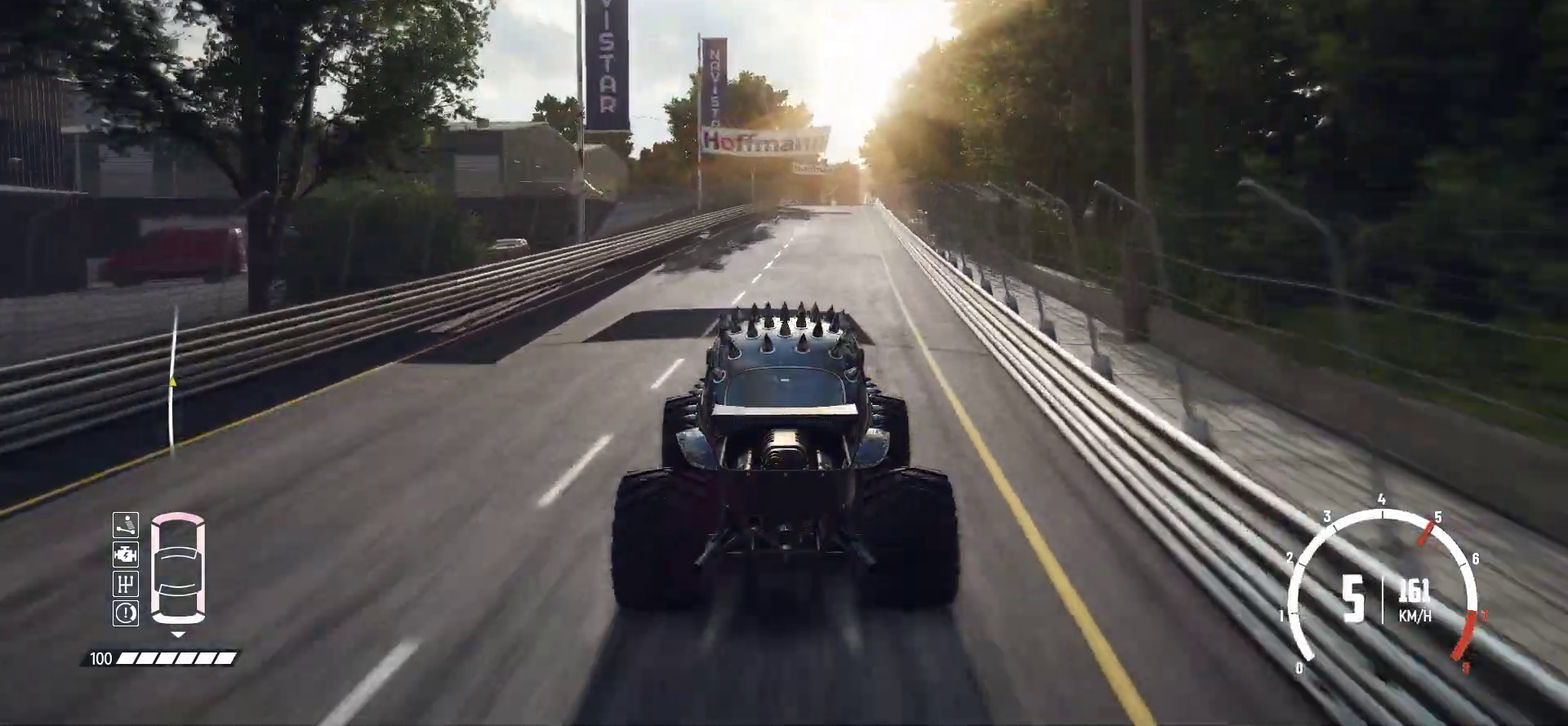
{"dt_ms": 400, "buttons": ["R2"], "left_stick": "center", "events": [[100, "left_stick", "right"], [183, "left_stick", "left"], [283, "left_stick", "center"]]}
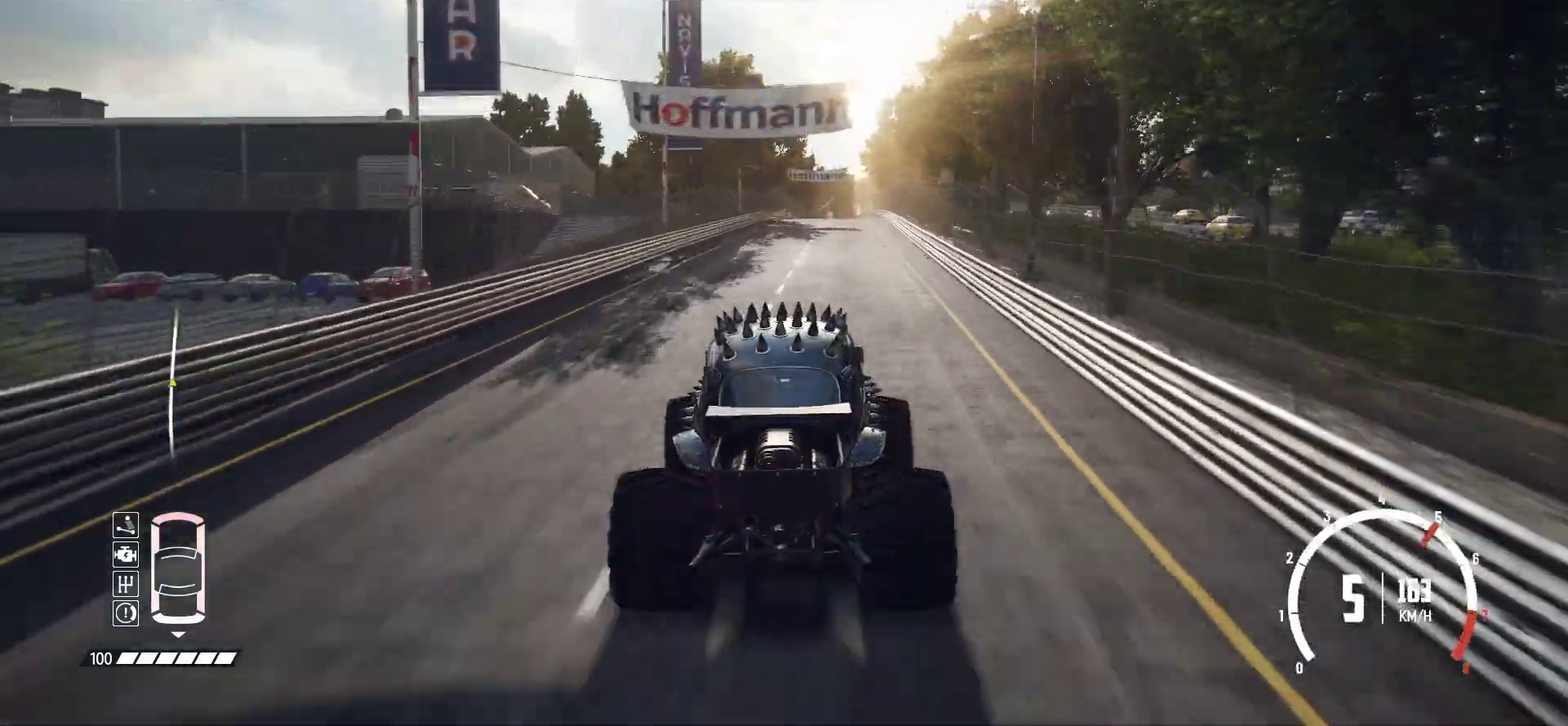
{"dt_ms": 800, "buttons": ["R2"], "left_stick": "center", "events": [[383, "left_stick", "right"], [450, "left_stick", "center"]]}
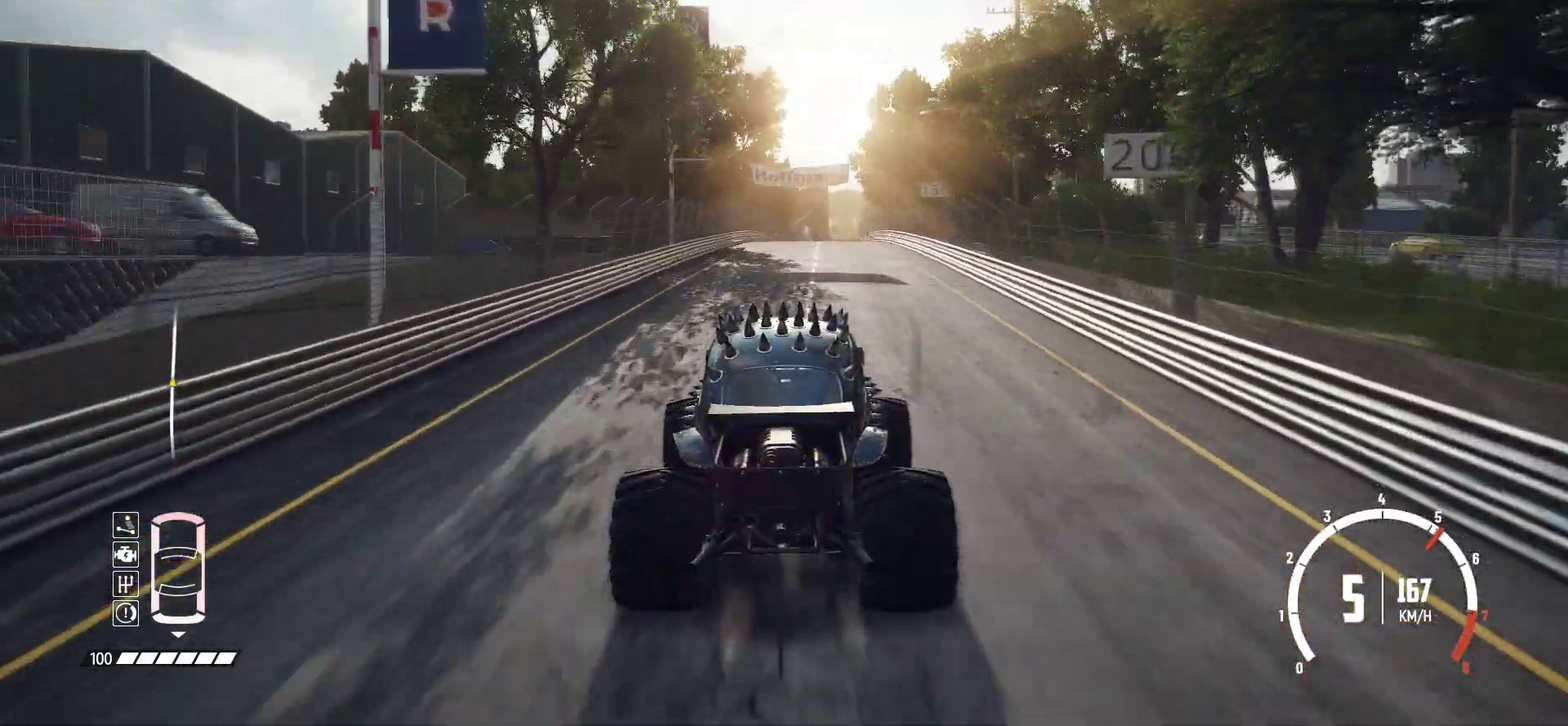
{"dt_ms": 300, "buttons": ["R2"], "left_stick": "center", "events": []}
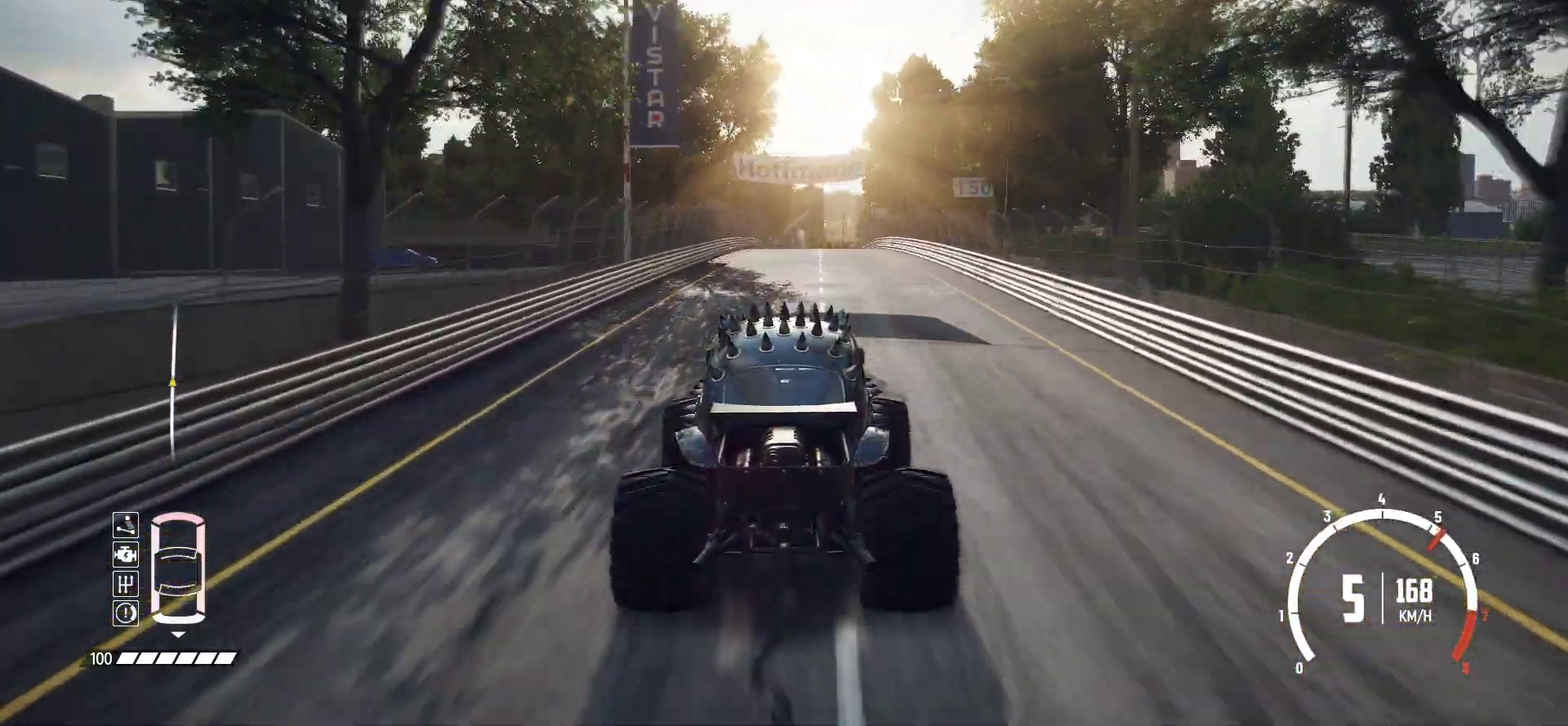
{"dt_ms": 400, "buttons": ["R2"], "left_stick": "center", "events": []}
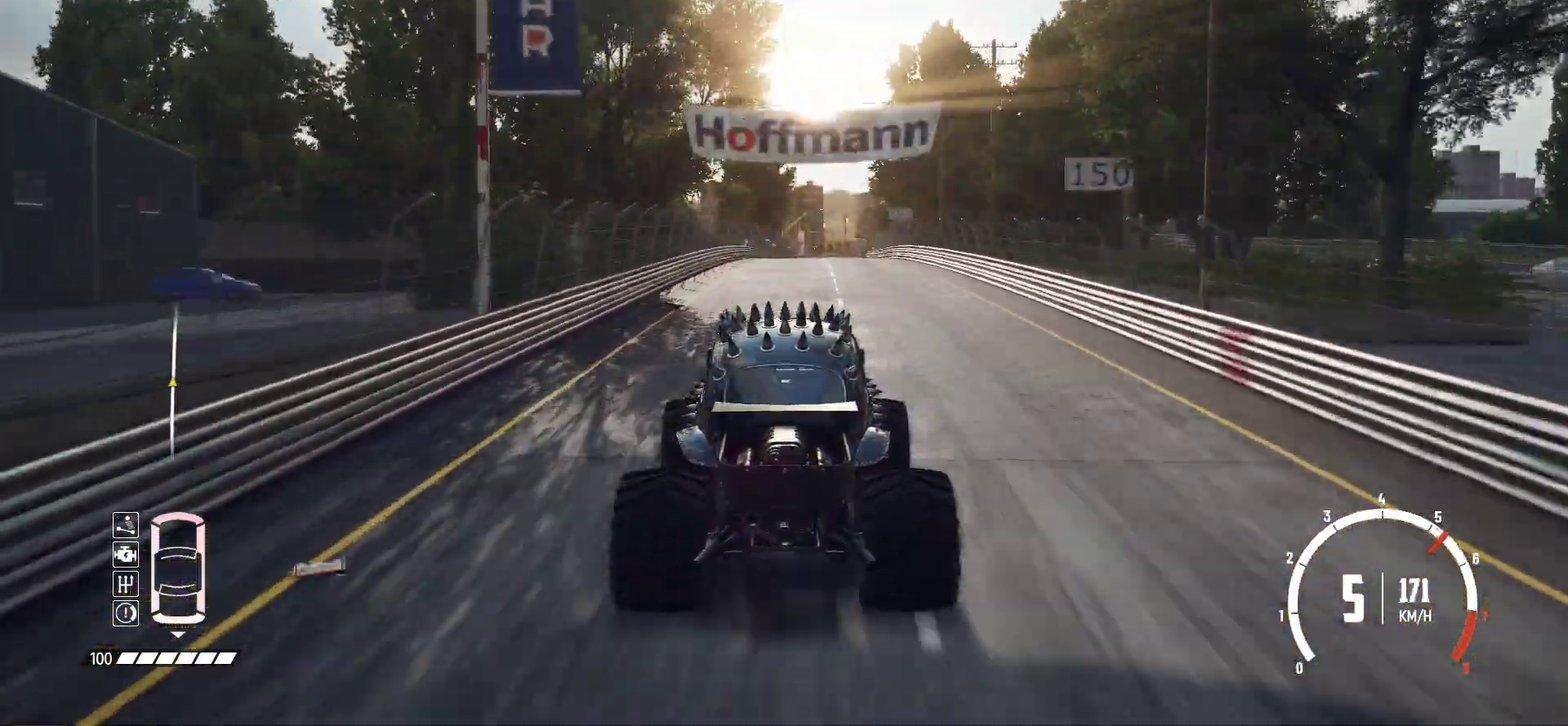
{"dt_ms": 800, "buttons": ["R2"], "left_stick": "center", "events": []}
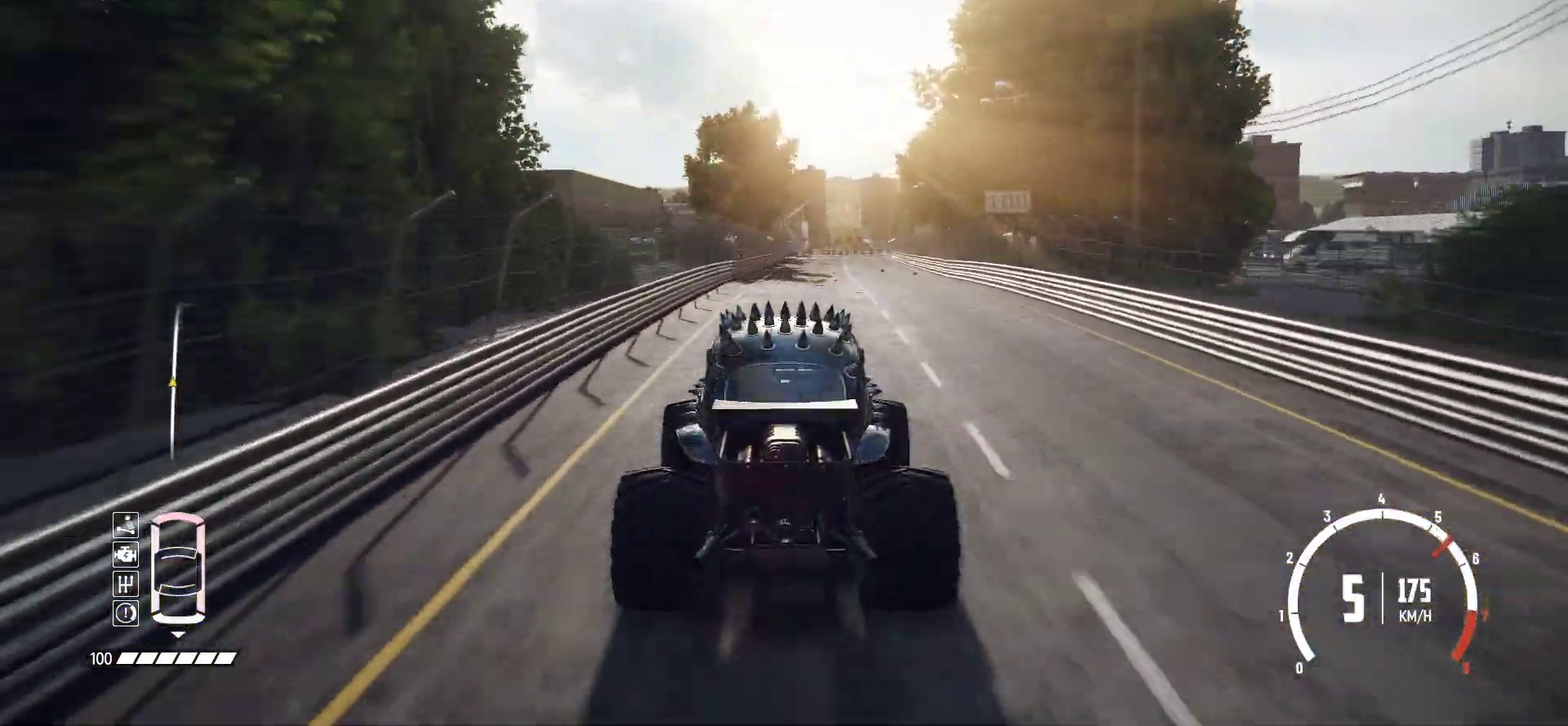
{"dt_ms": 300, "buttons": ["R2"], "left_stick": "center", "events": [[83, "left_stick", "up-left"], [200, "left_stick", "center"]]}
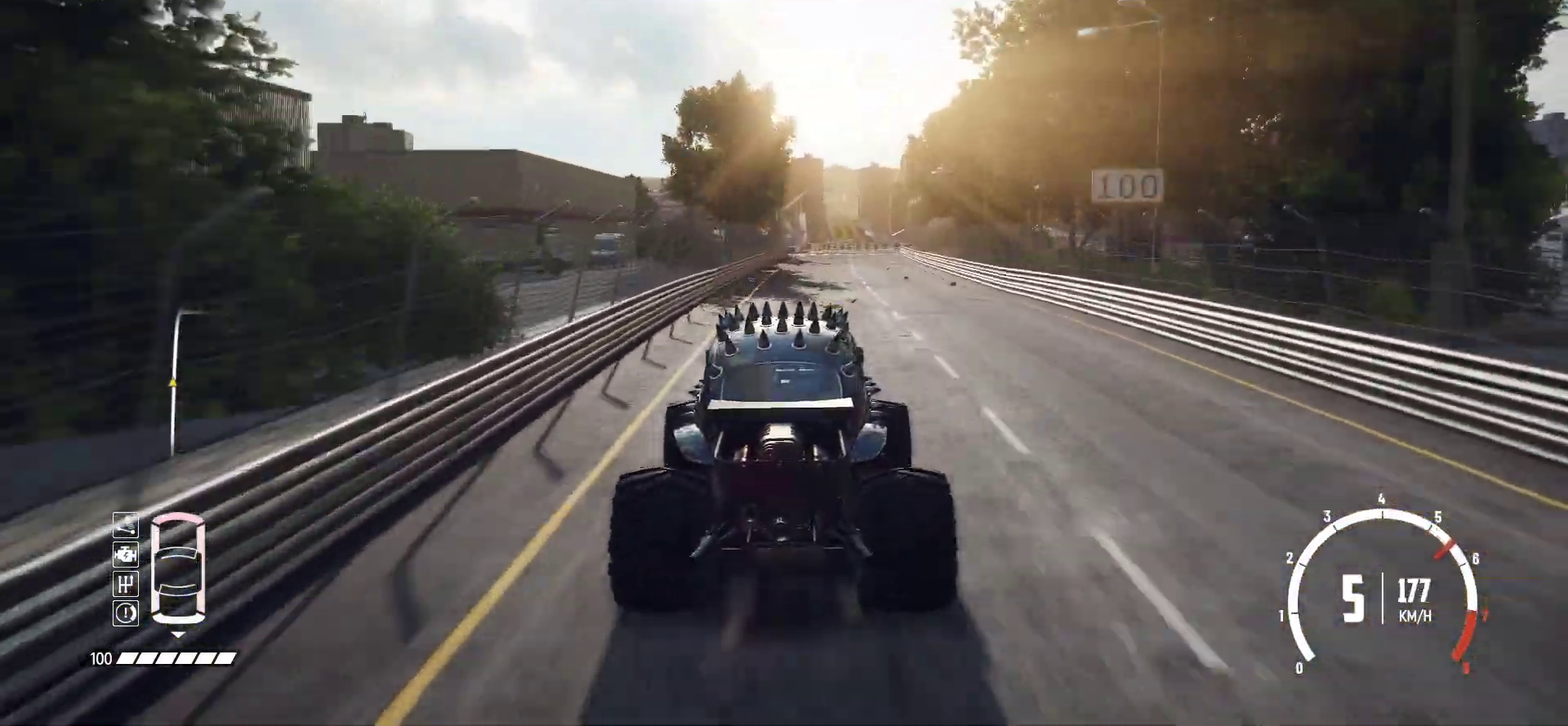
{"dt_ms": 500, "buttons": ["R2"], "left_stick": "center", "events": [[150, "left_stick", "left"], [250, "left_stick", "center"]]}
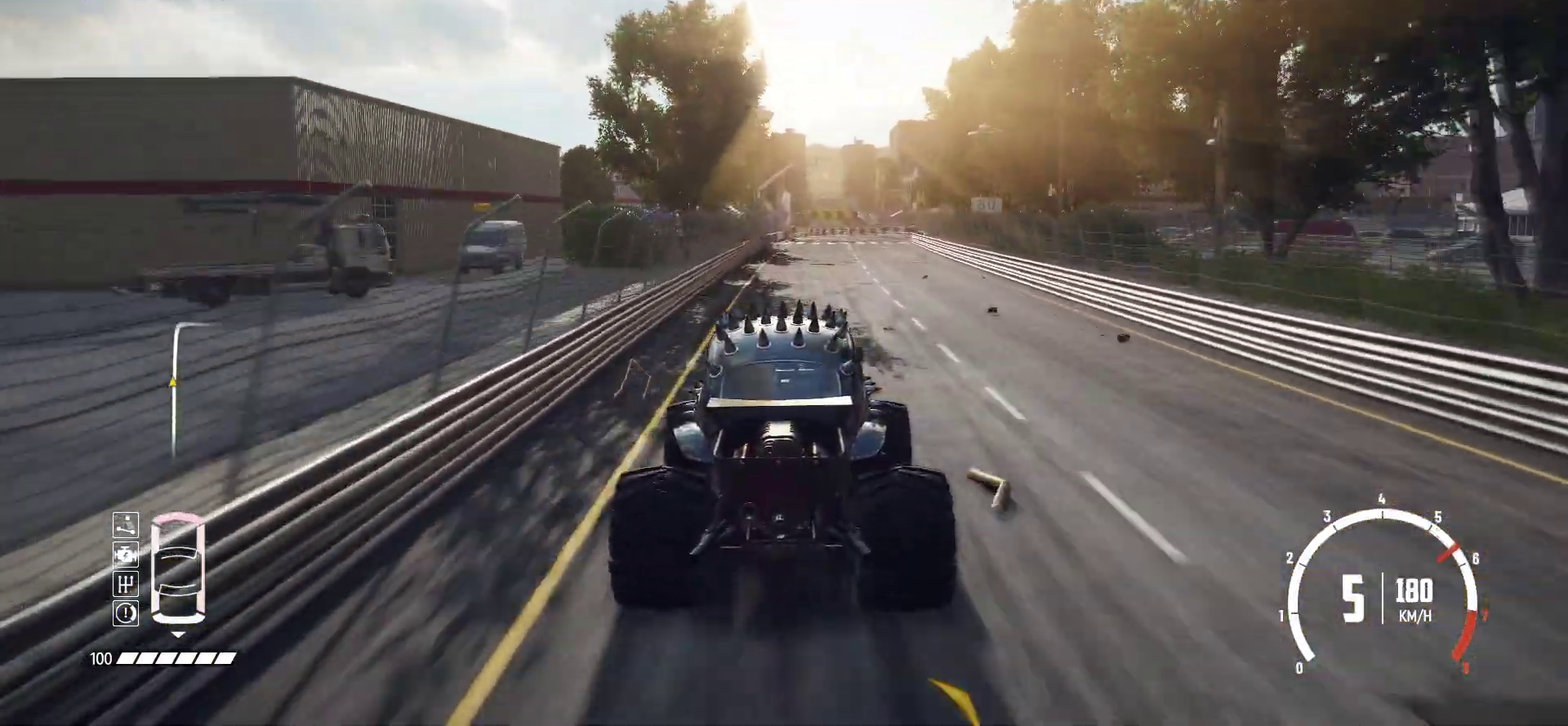
{"dt_ms": 500, "buttons": ["L2"], "left_stick": "center", "events": [[33, "left_stick", "right"], [133, "left_stick", "center"], [250, "L2", "down"], [250, "R2", "up"]]}
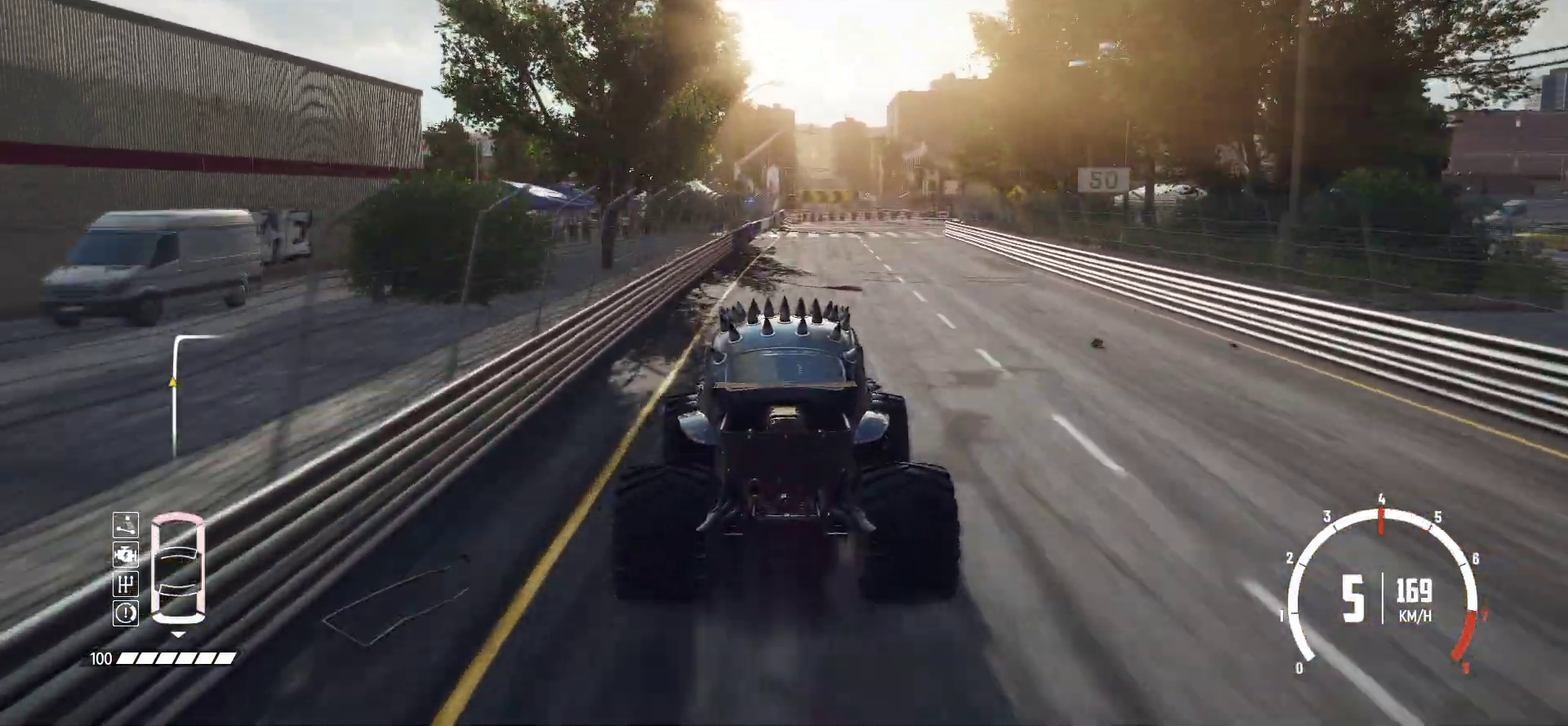
{"dt_ms": 300, "buttons": ["L2"], "left_stick": "center", "events": [[200, "left_stick", "right"], [283, "left_stick", "center"]]}
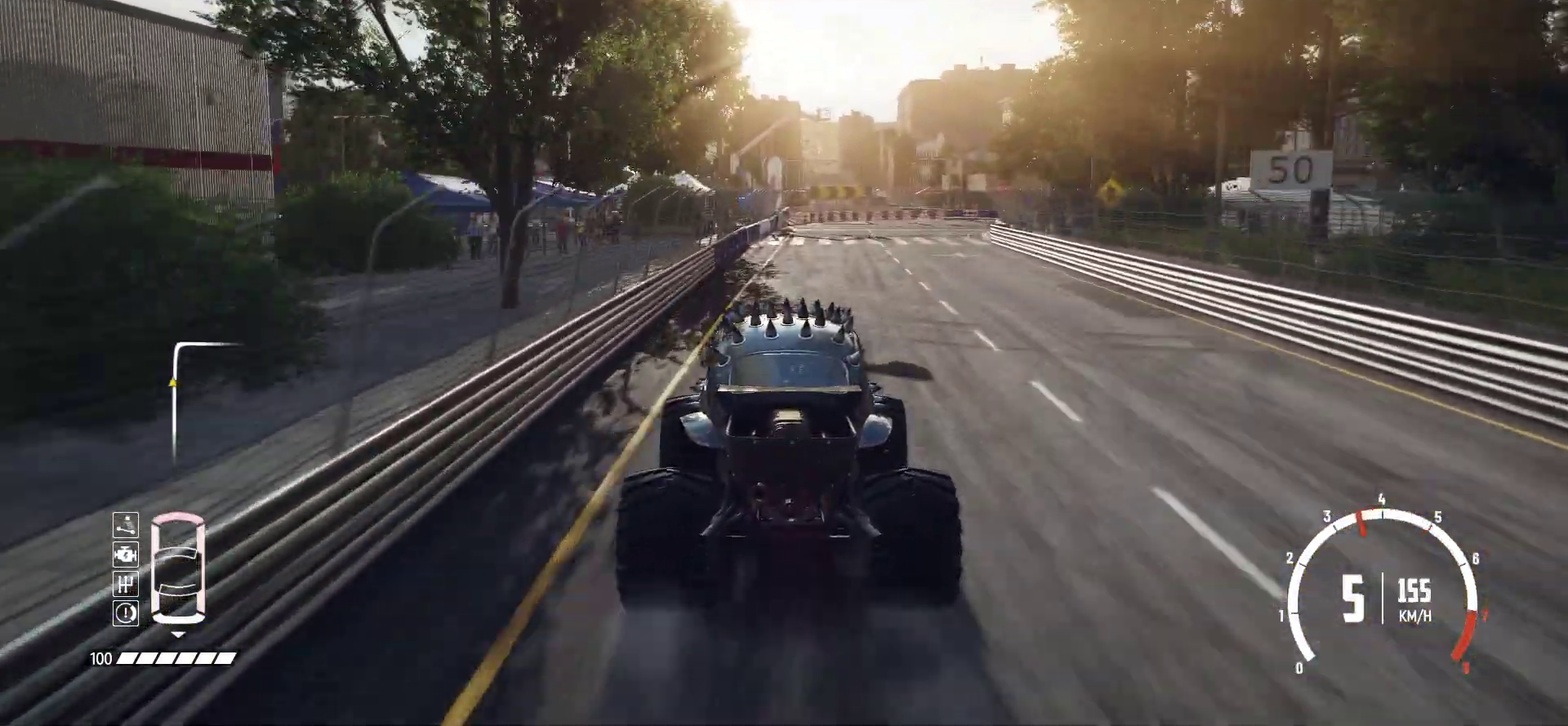
{"dt_ms": 700, "buttons": ["L2"], "left_stick": "right", "events": [[33, "L1", "down"], [150, "L1", "up"], [200, "left_stick", "right"], [400, "L1", "down"], [583, "L1", "up"]]}
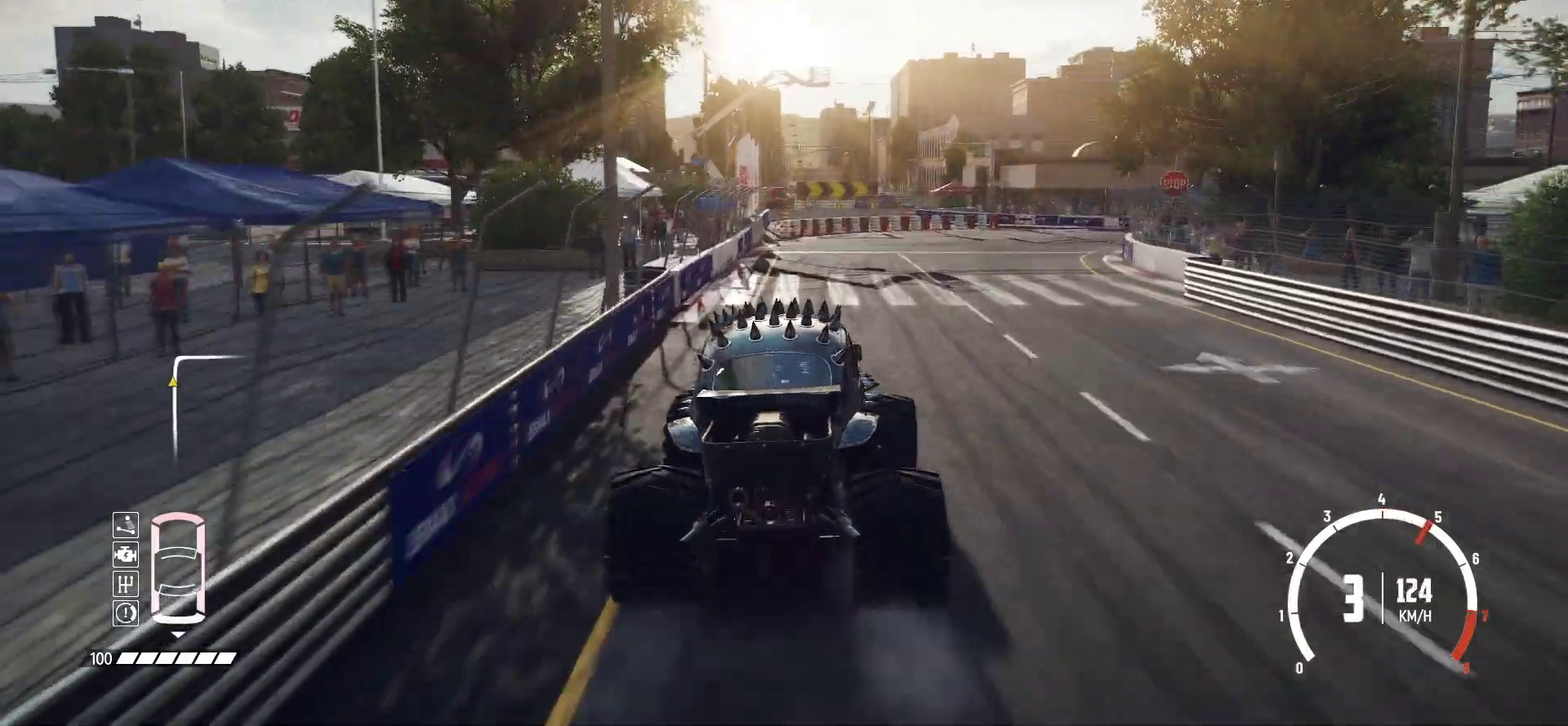
{"dt_ms": 500, "buttons": ["B", "L2"], "left_stick": "right", "events": [[33, "L1", "down"], [100, "L1", "up"], [200, "B", "down"], [483, "L2", "up"], [500, "L2", "down"]]}
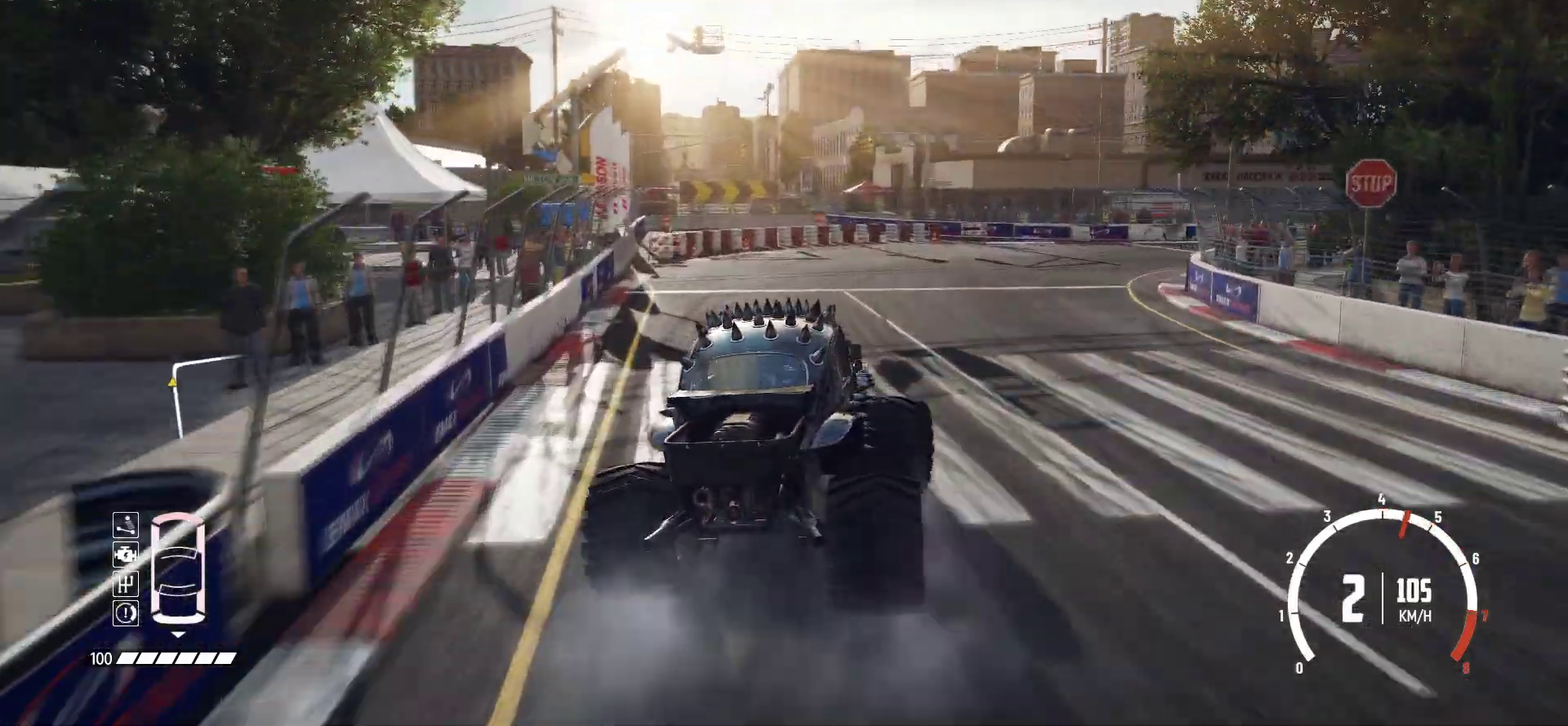
{"dt_ms": 300, "buttons": ["L2"], "left_stick": "right", "events": [[50, "B", "up"], [150, "L2", "up"], [200, "L2", "down"]]}
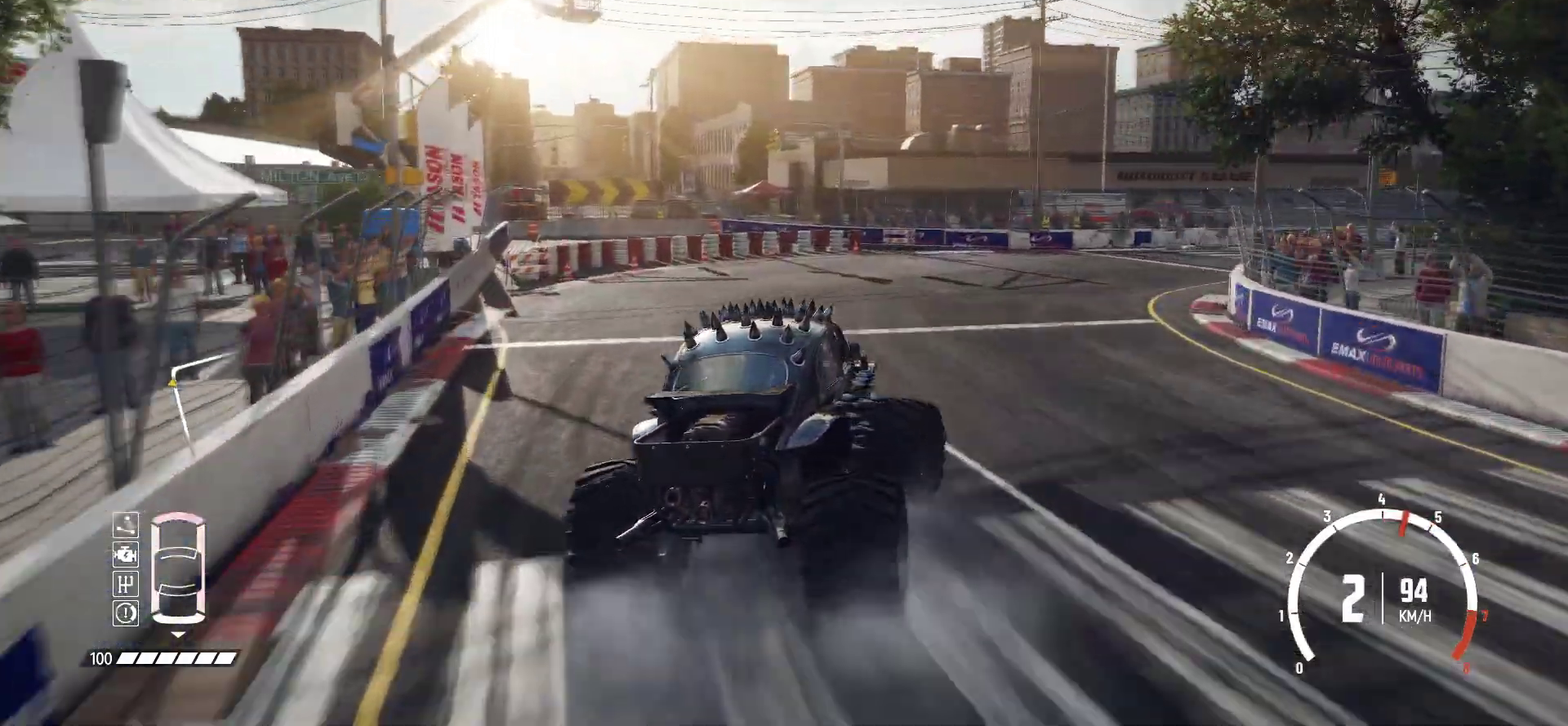
{"dt_ms": 900, "buttons": [], "left_stick": "center", "events": [[433, "L2", "up"], [600, "R2", "down"], [700, "R2", "up"], [733, "left_stick", "center"], [750, "R2", "down"], [850, "R2", "up"]]}
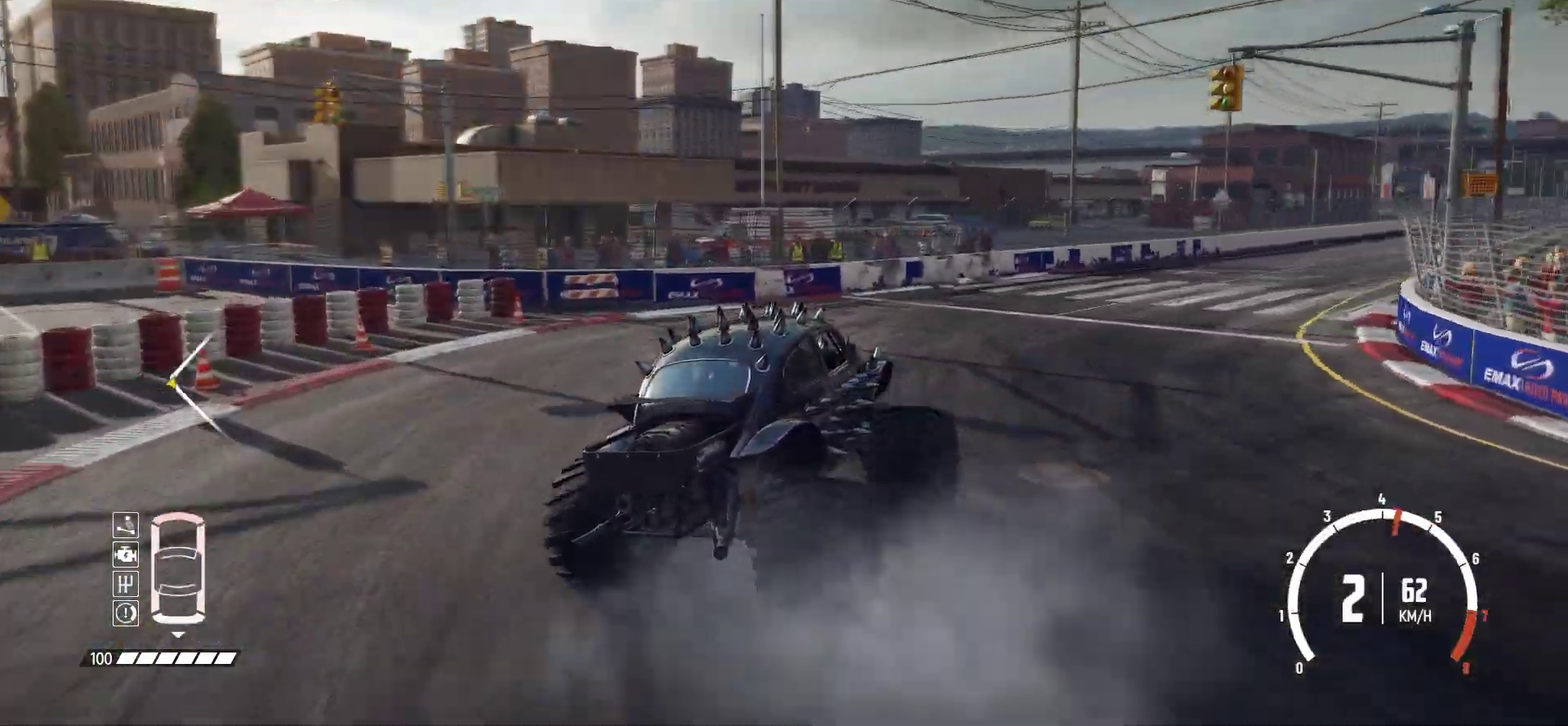
{"dt_ms": 300, "buttons": ["R2"], "left_stick": "center", "events": [[133, "R2", "down"], [200, "R2", "up"], [250, "R2", "down"]]}
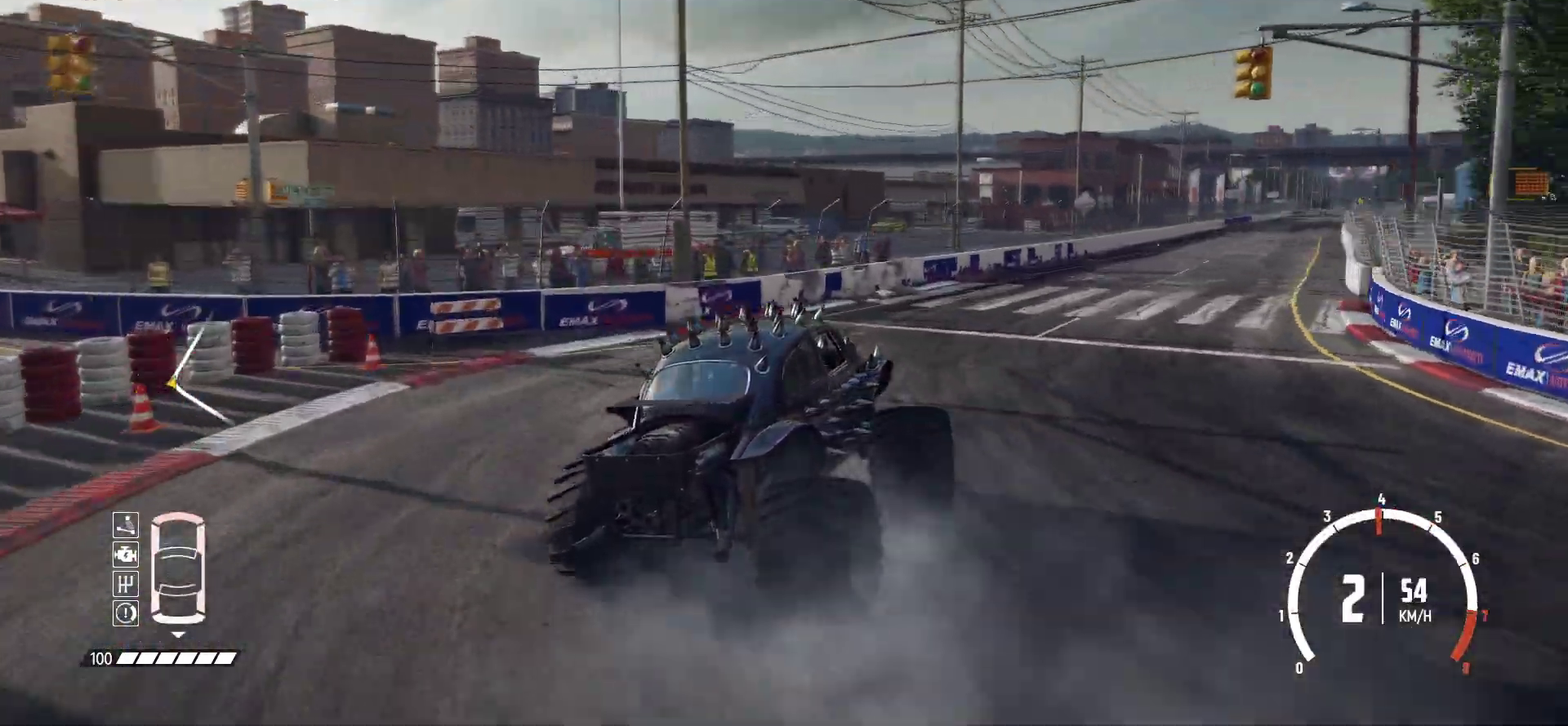
{"dt_ms": 500, "buttons": ["R2"], "left_stick": "left", "events": [[150, "R2", "up"], [200, "R2", "down"], [300, "R2", "up"], [450, "left_stick", "left"], [500, "R2", "down"]]}
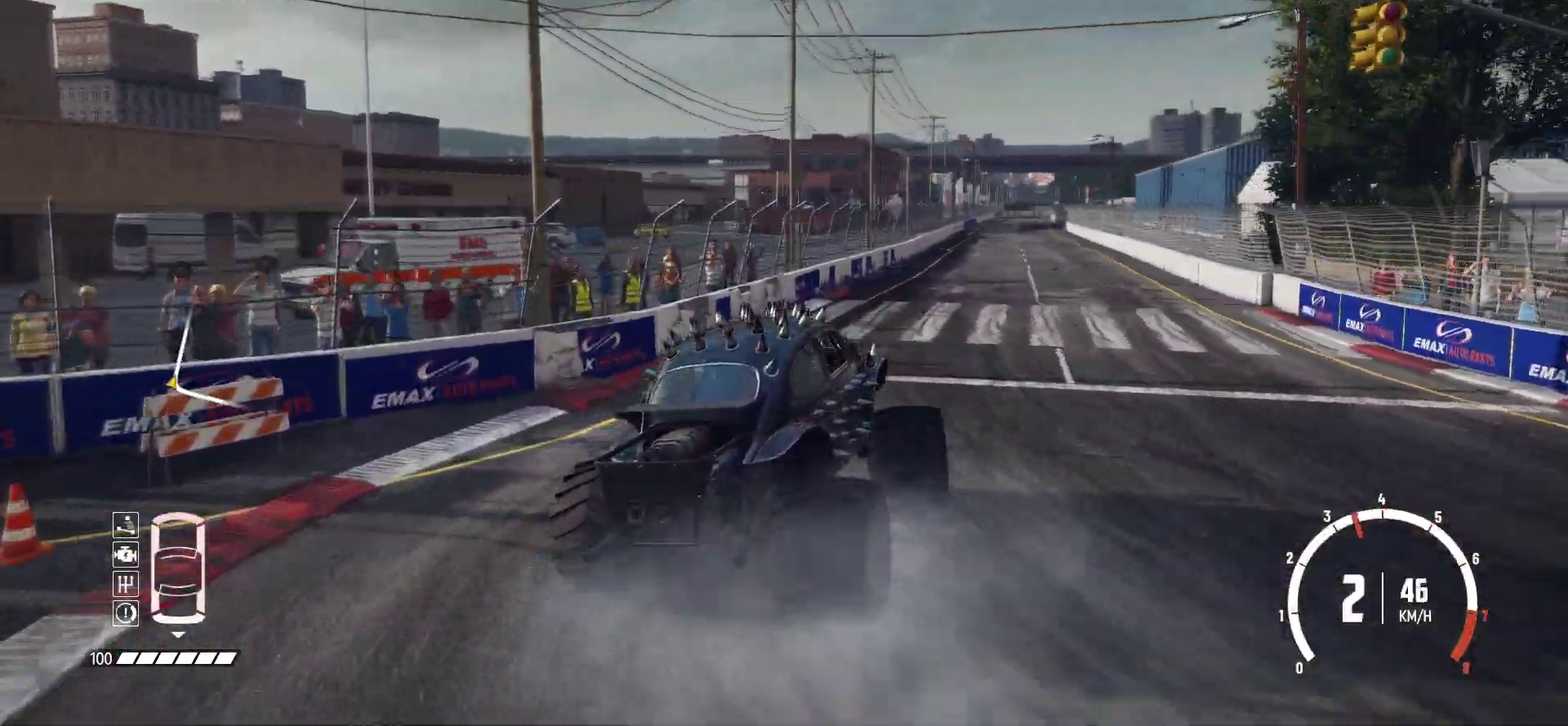
{"dt_ms": 700, "buttons": ["R2"], "left_stick": "center", "events": [[450, "left_stick", "center"]]}